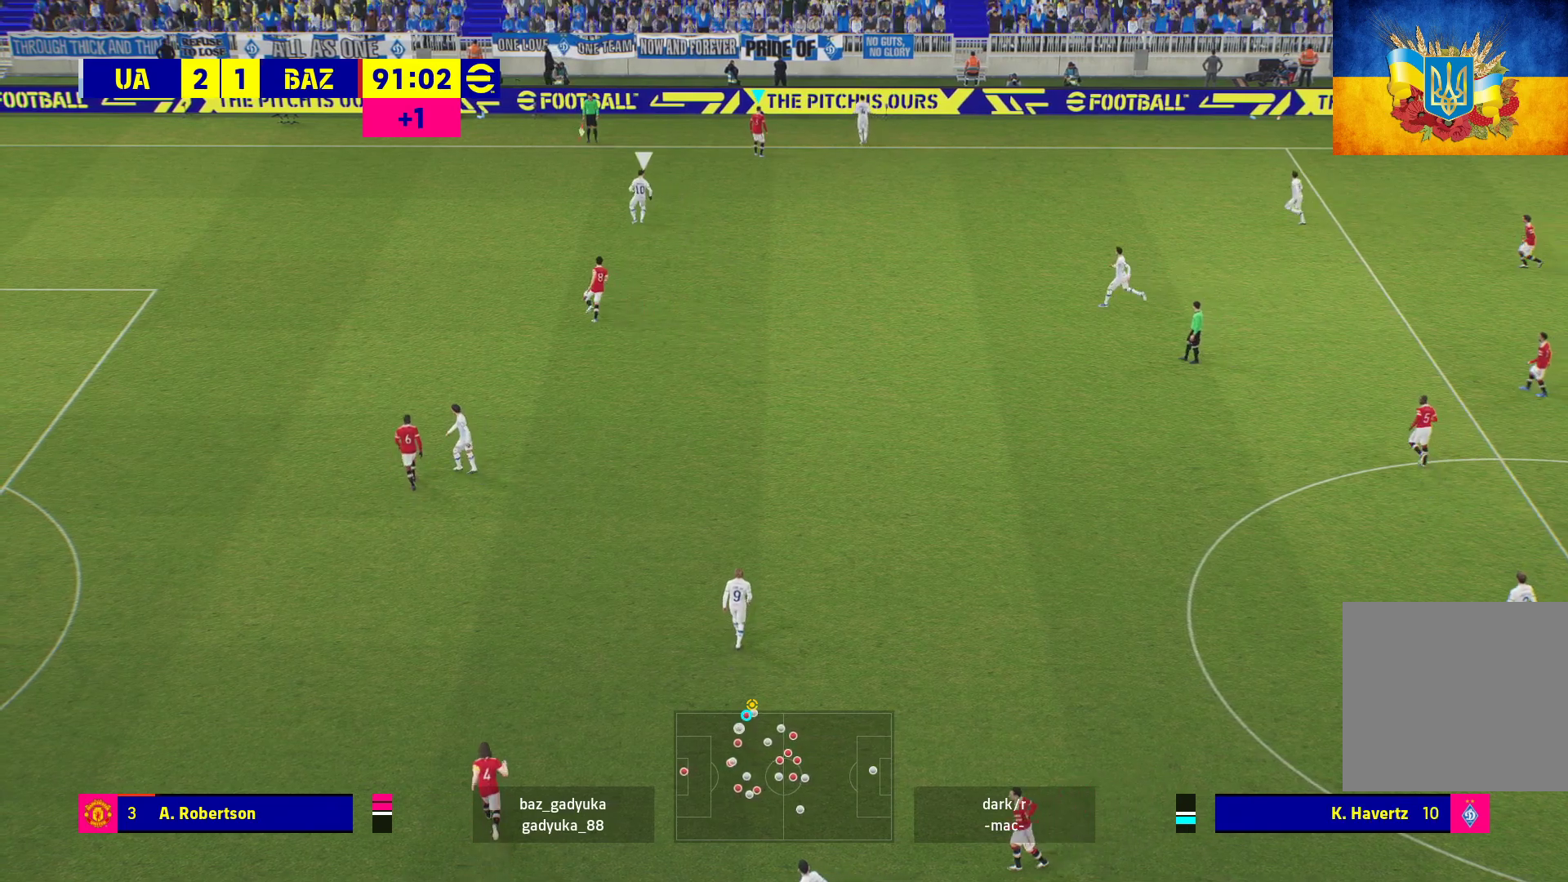
Gameplay with a controller (Xbox layout); each line is a JSON object with the inputs held at the frame after it. "events" lists button and stick changes between this image and that frame as [ms after this image, input, new state], when the widget could be followed in between.
{"buttons": [], "left_stick": "down", "right_stick": "center", "events": [[33, "left_stick", "down"], [133, "R1", "down"], [433, "R1", "up"]]}
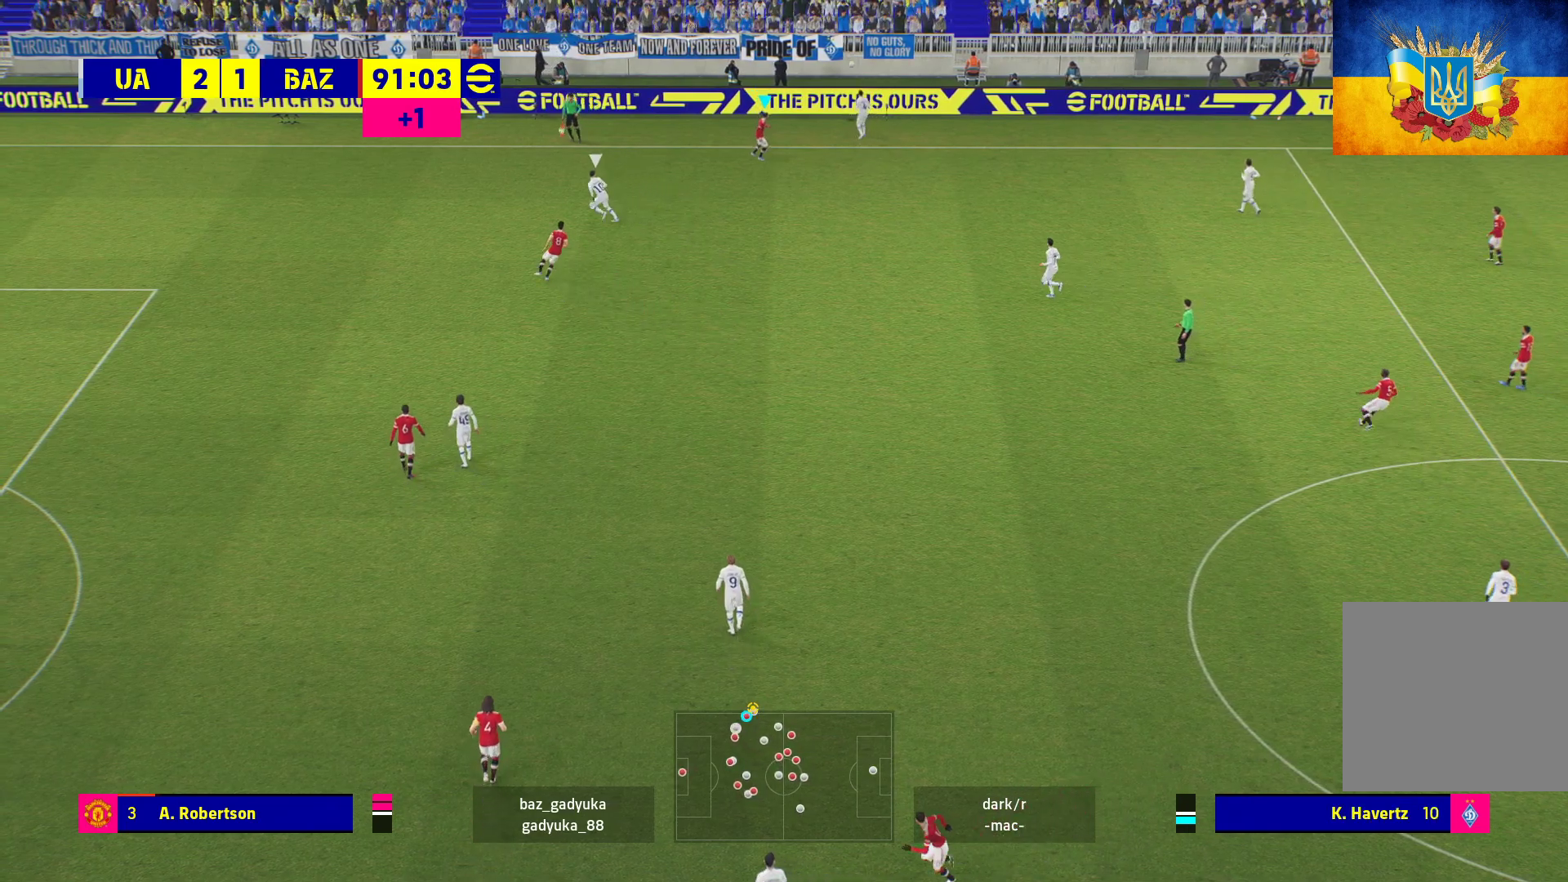
{"buttons": ["R1"], "left_stick": "left", "right_stick": "center", "events": [[67, "left_stick", "center"], [267, "R1", "down"], [367, "left_stick", "left"]]}
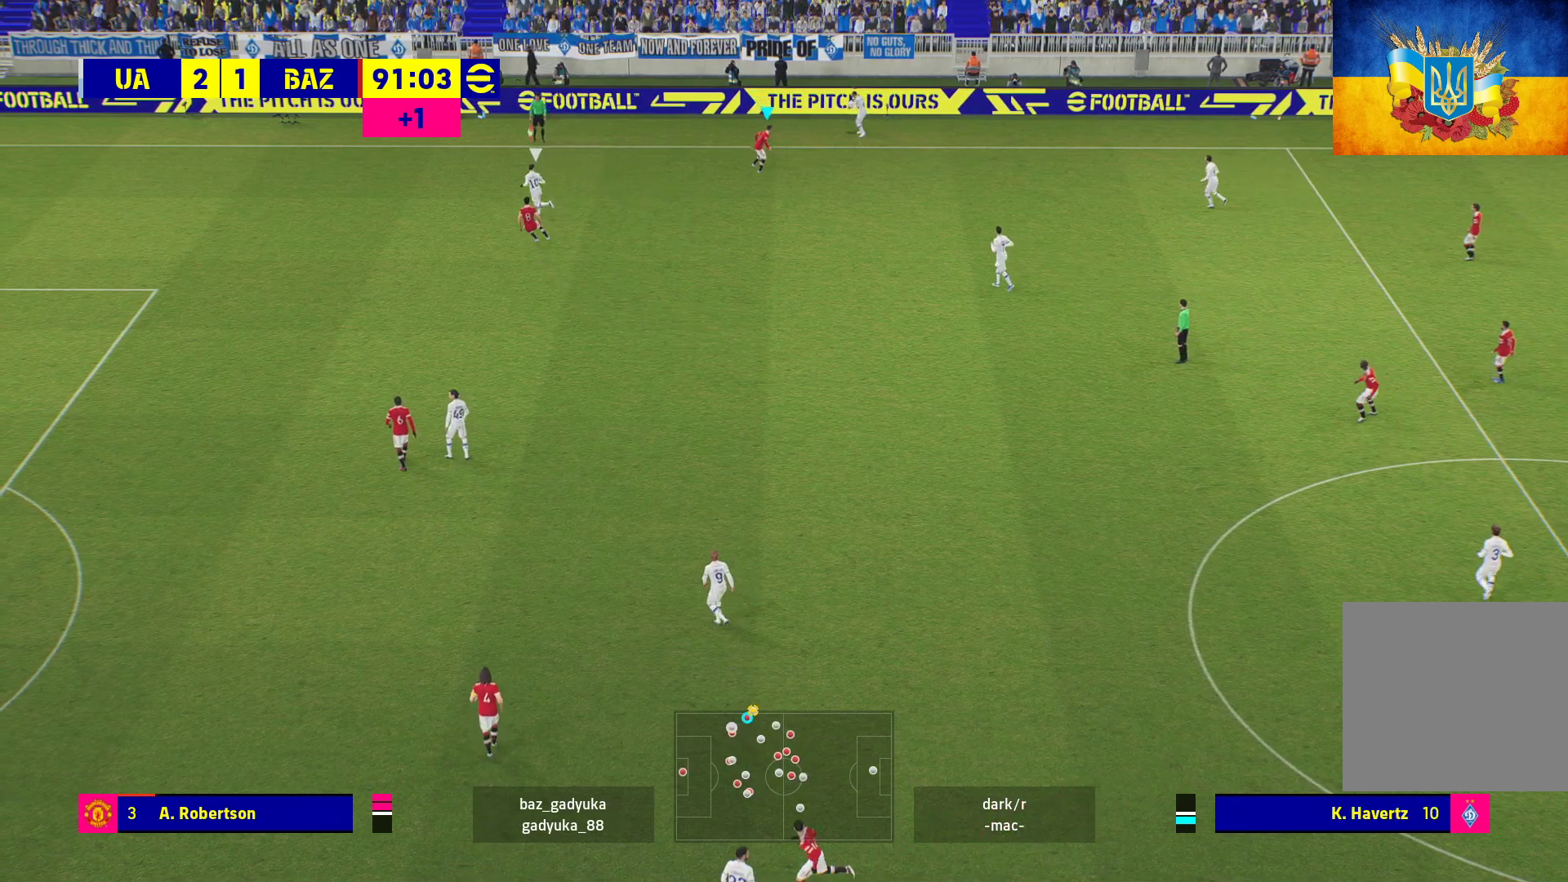
{"buttons": ["R1", "L3"], "left_stick": "down-right", "right_stick": "center", "events": [[33, "left_stick", "down-left"], [83, "R1", "up"], [167, "left_stick", "down-right"], [217, "R1", "down"], [483, "L3", "down"]]}
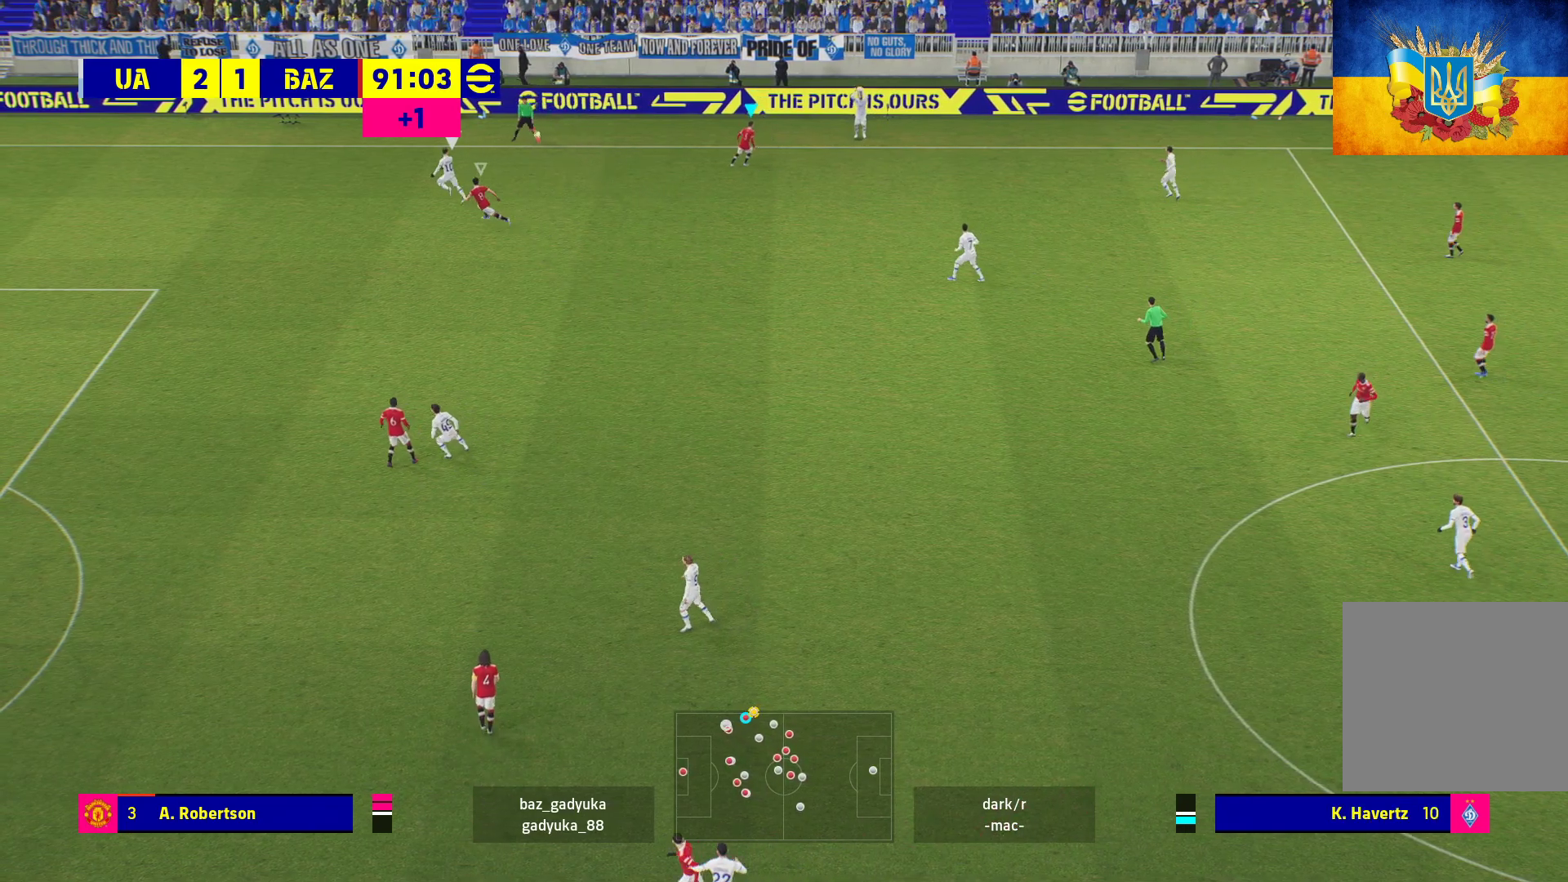
{"buttons": ["A", "R1", "L3"], "left_stick": "down-right", "right_stick": "center", "events": [[500, "A", "down"]]}
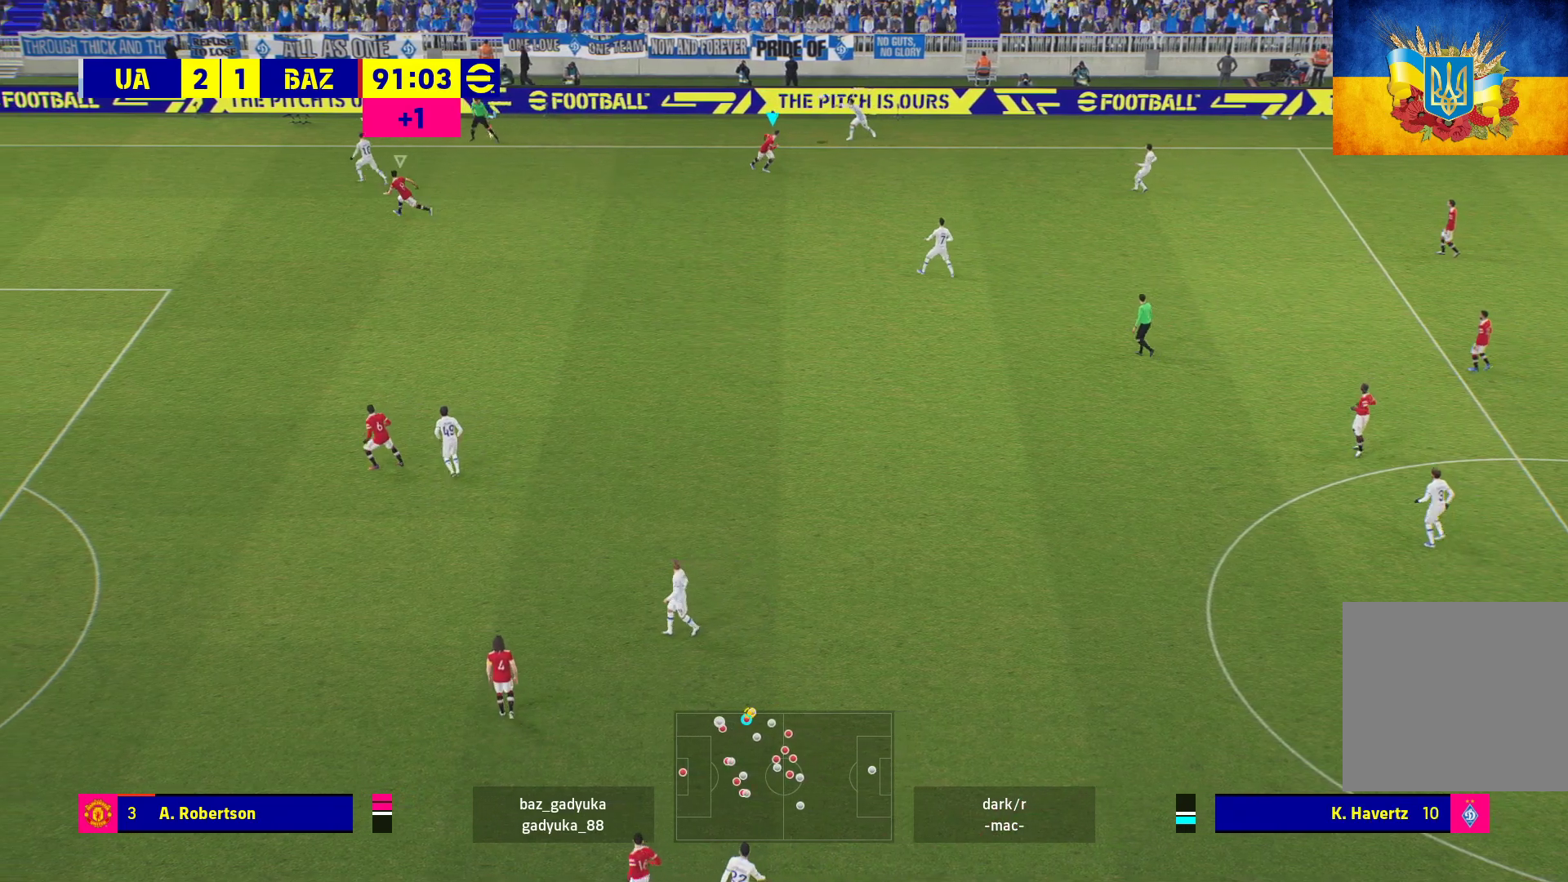
{"buttons": ["A", "R1", "L3"], "left_stick": "right", "right_stick": "center", "events": [[67, "L3", "up"], [133, "L1", "down"], [167, "left_stick", "right"], [300, "L1", "up"], [333, "A", "up"], [417, "A", "down"], [450, "L3", "down"]]}
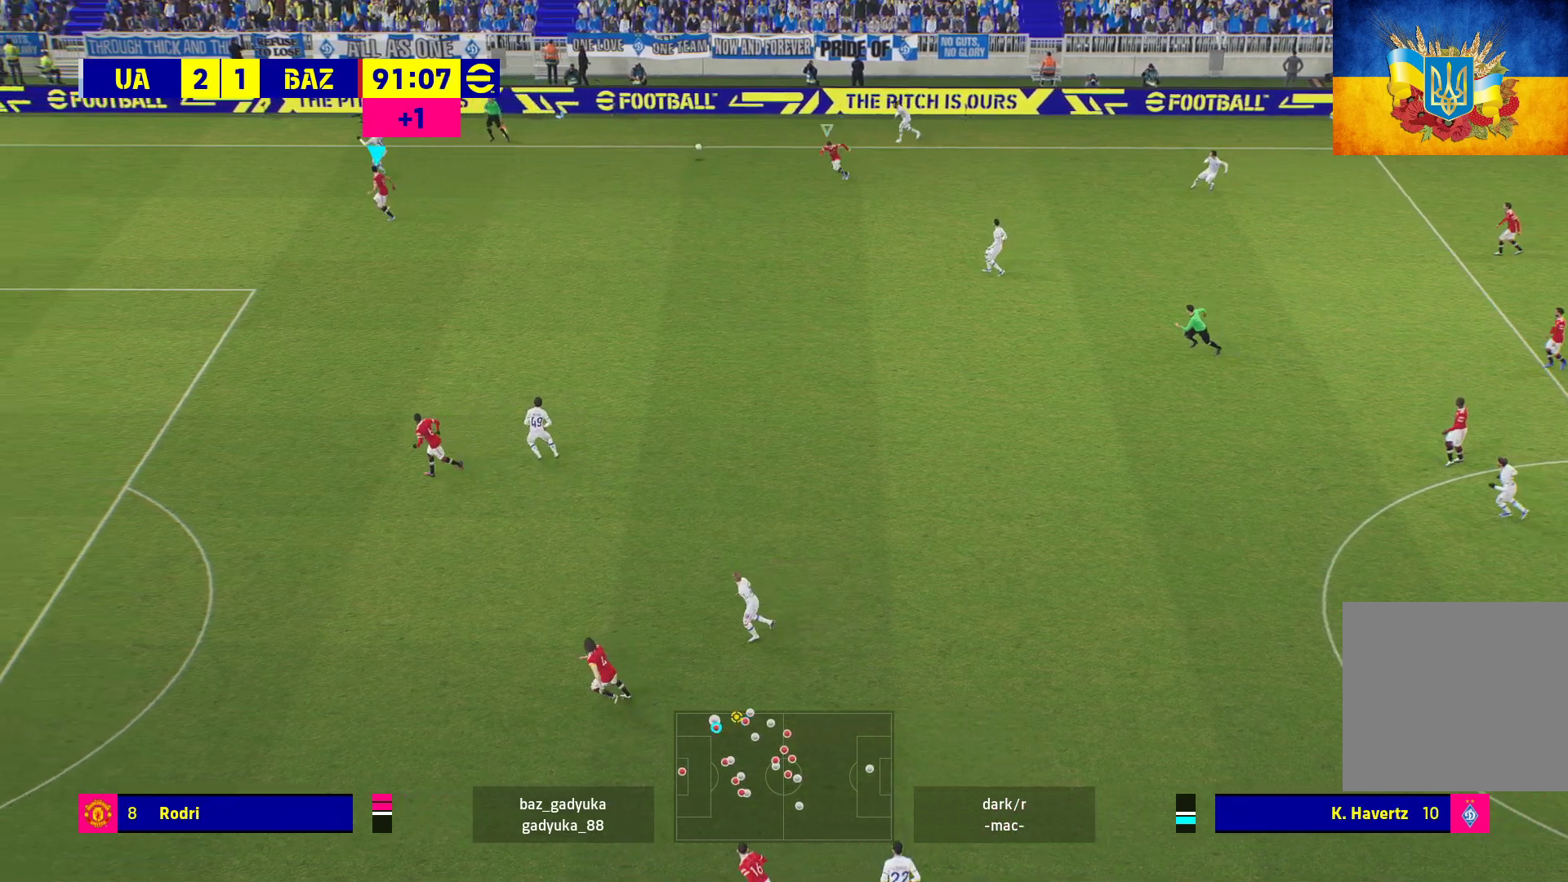
{"buttons": ["A", "R1", "L3"], "left_stick": "right", "right_stick": "center", "events": [[33, "A", "up"], [133, "A", "down"]]}
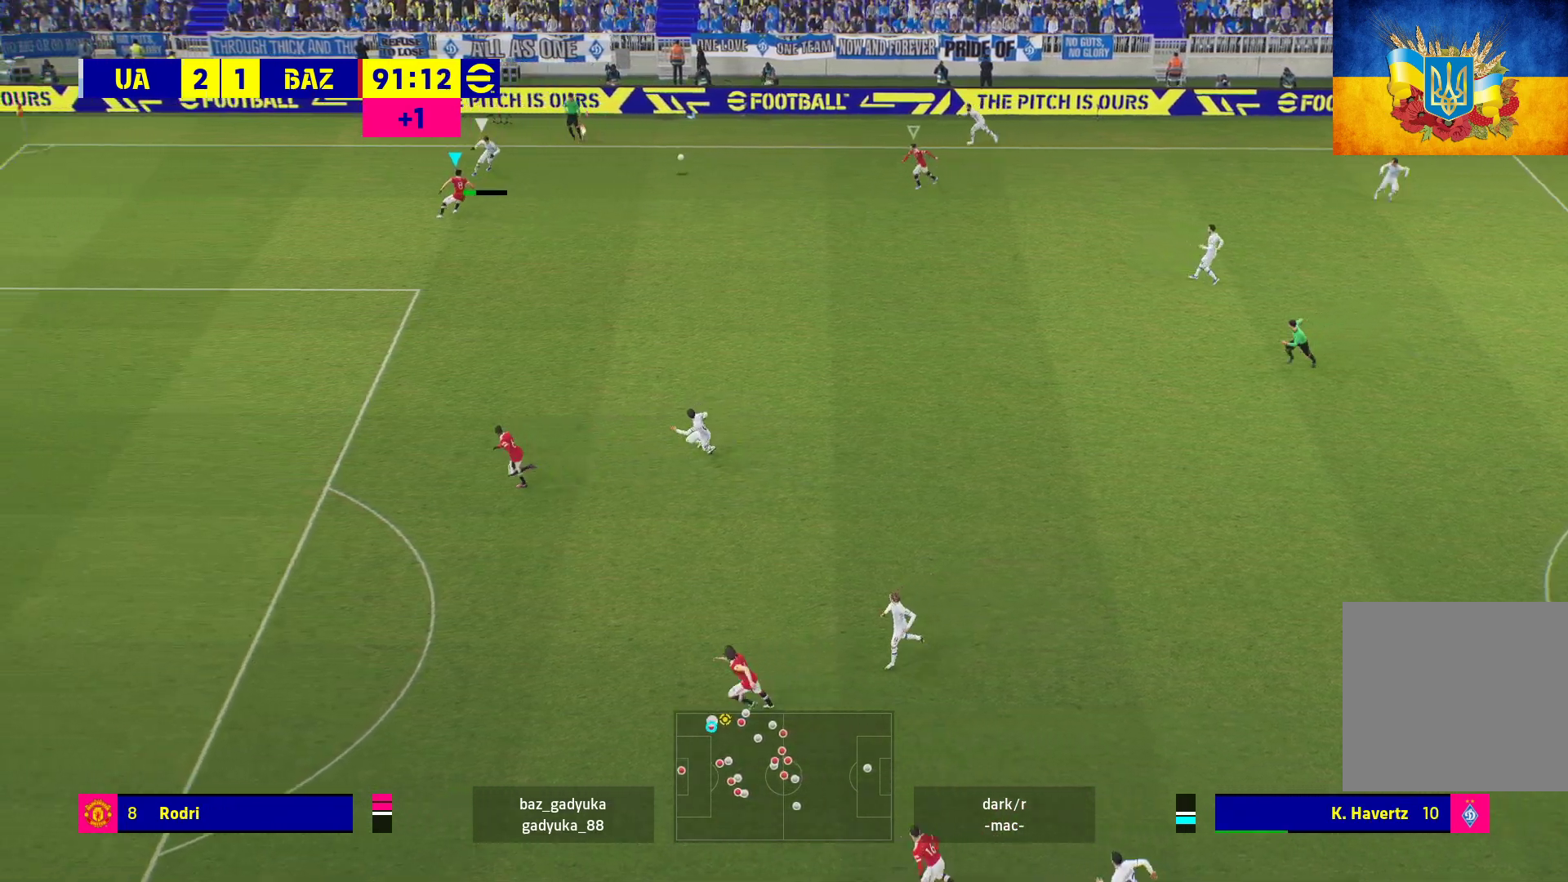
{"buttons": ["A", "R1", "L3"], "left_stick": "down-right", "right_stick": "center", "events": [[50, "left_stick", "down-right"]]}
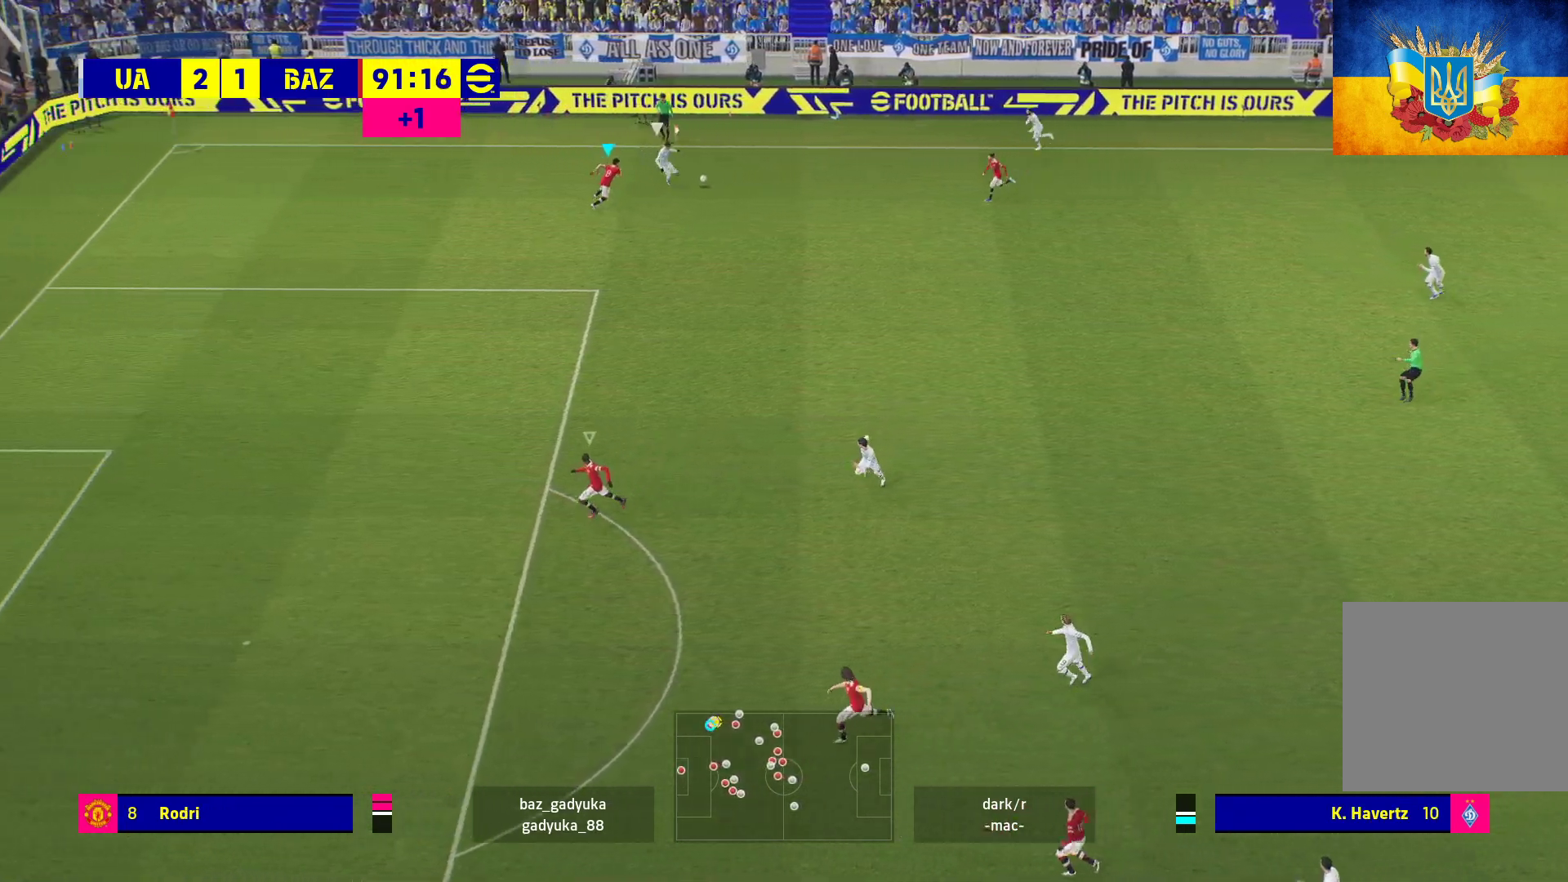
{"buttons": ["A", "R1"], "left_stick": "up-right", "right_stick": "center", "events": [[367, "L3", "up"], [467, "left_stick", "up-right"]]}
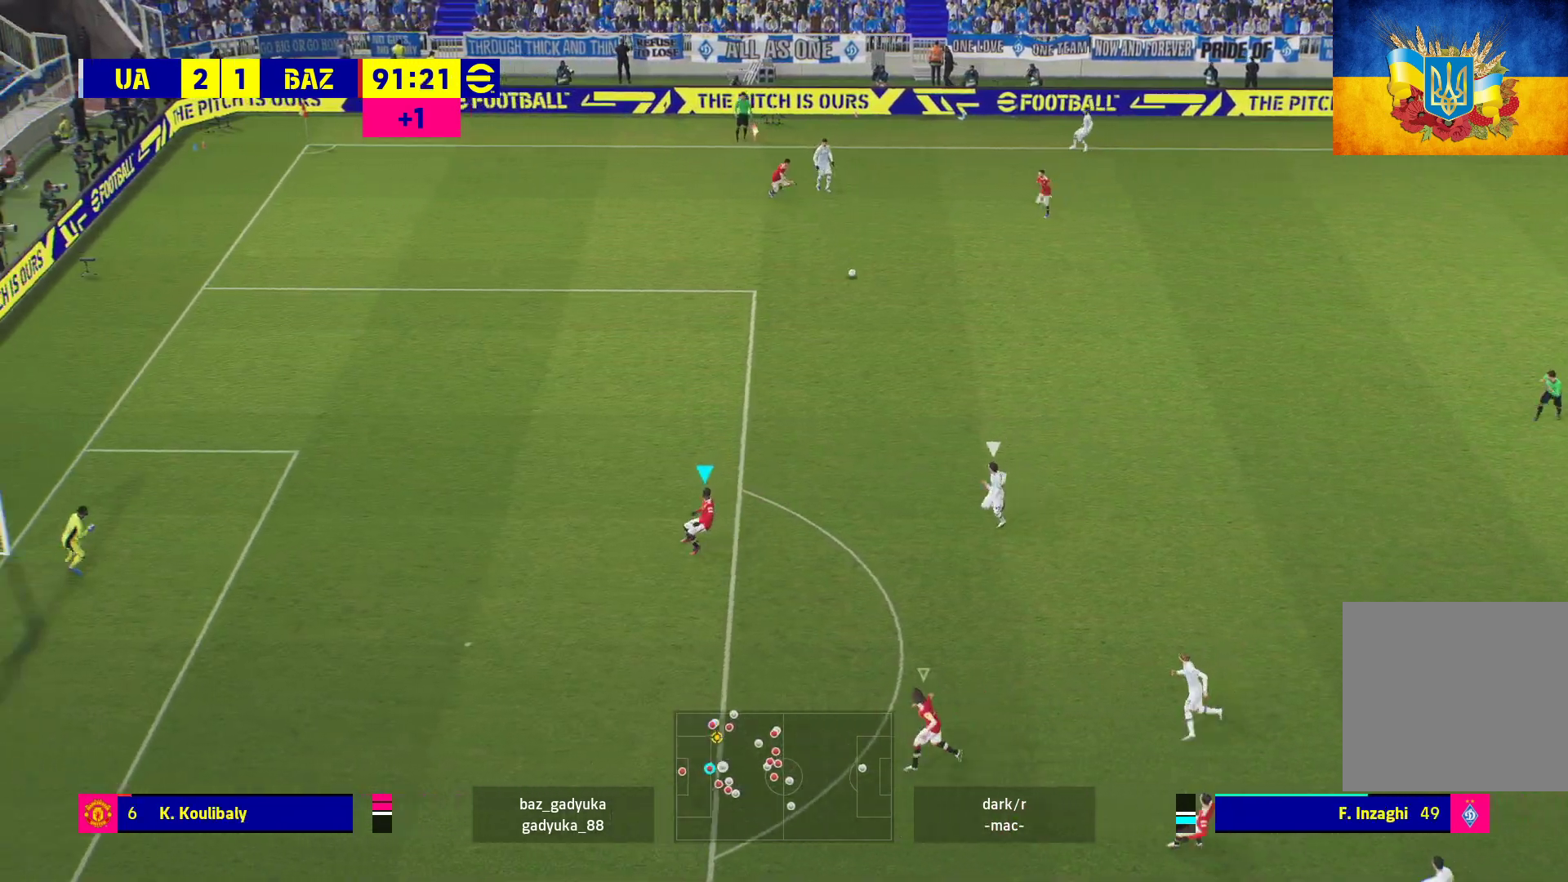
{"buttons": ["R1"], "left_stick": "up-right", "right_stick": "center", "events": [[183, "A", "up"]]}
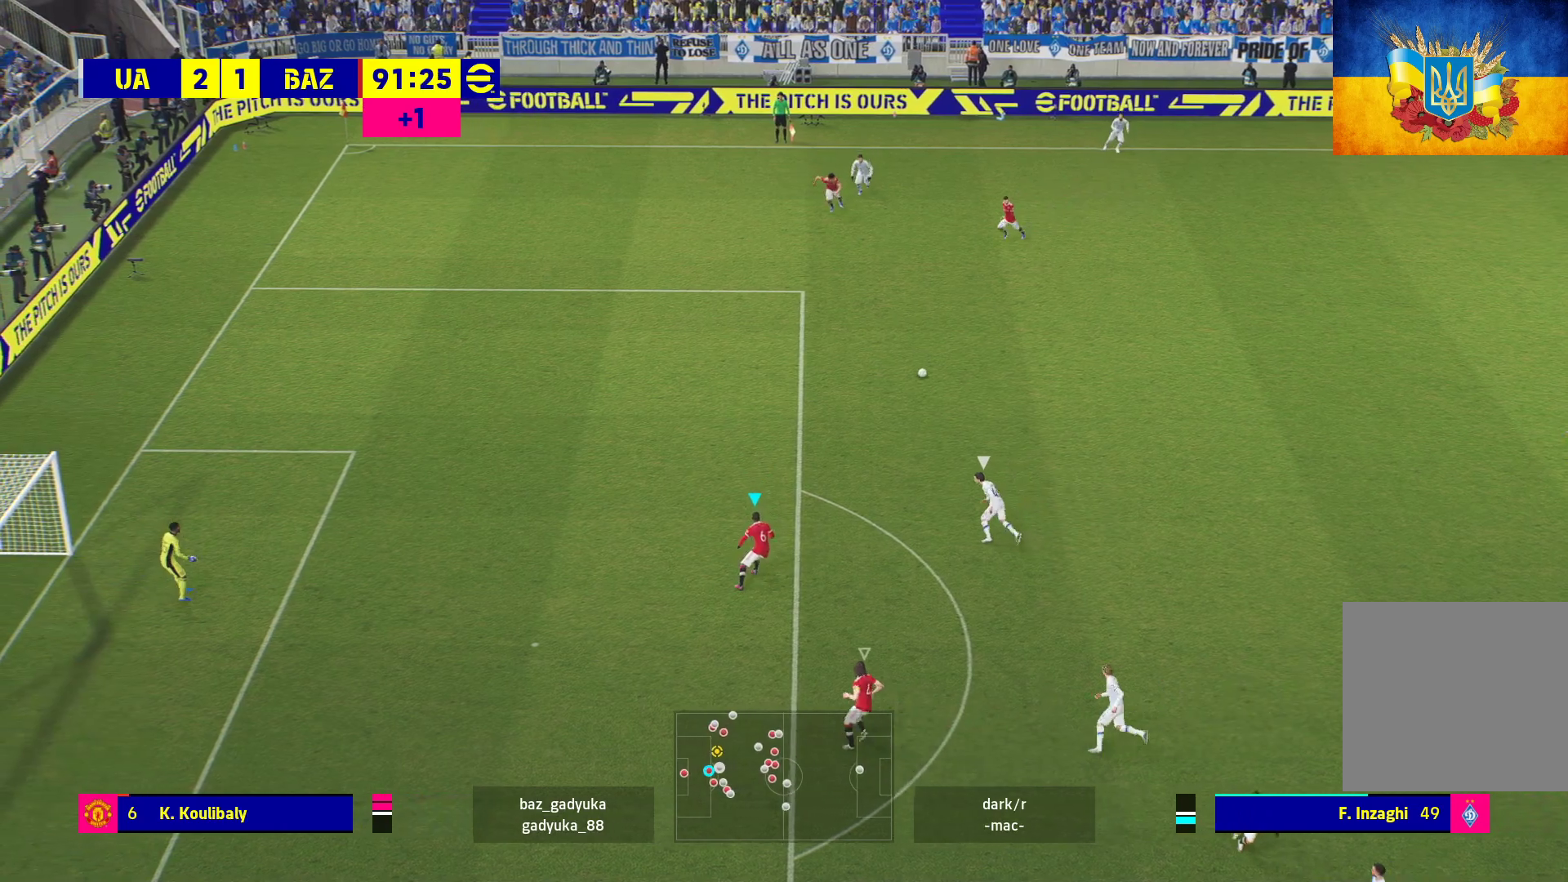
{"buttons": ["A", "L2", "R1", "L3"], "left_stick": "up-right", "right_stick": "center", "events": [[367, "L2", "down"], [467, "L3", "down"], [500, "A", "down"]]}
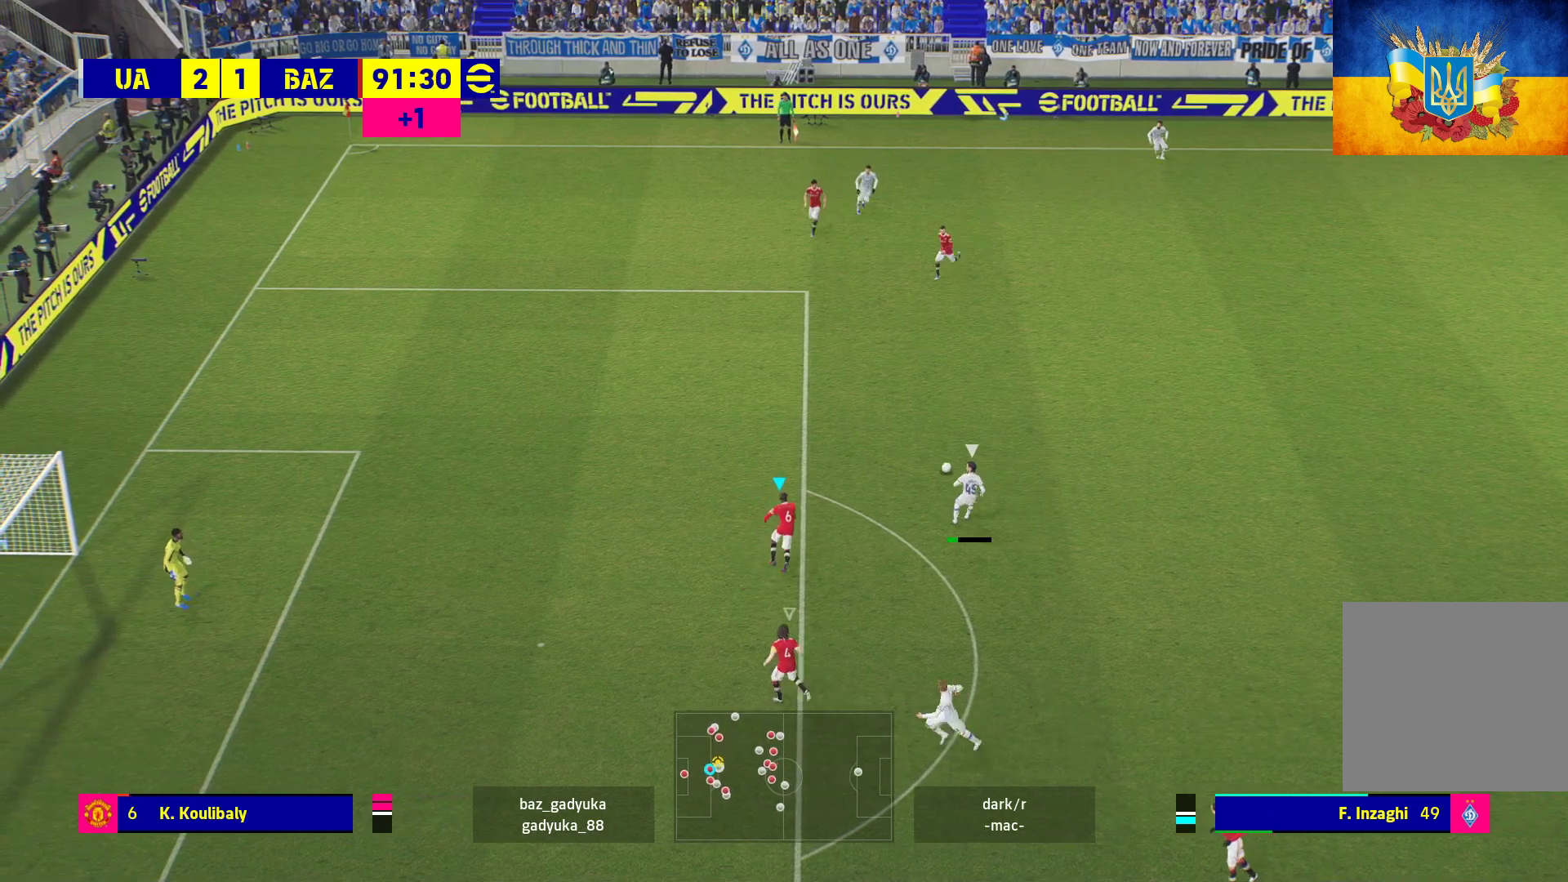
{"buttons": ["A", "L2", "R1", "L3"], "left_stick": "right", "right_stick": "center", "events": [[217, "left_stick", "right"]]}
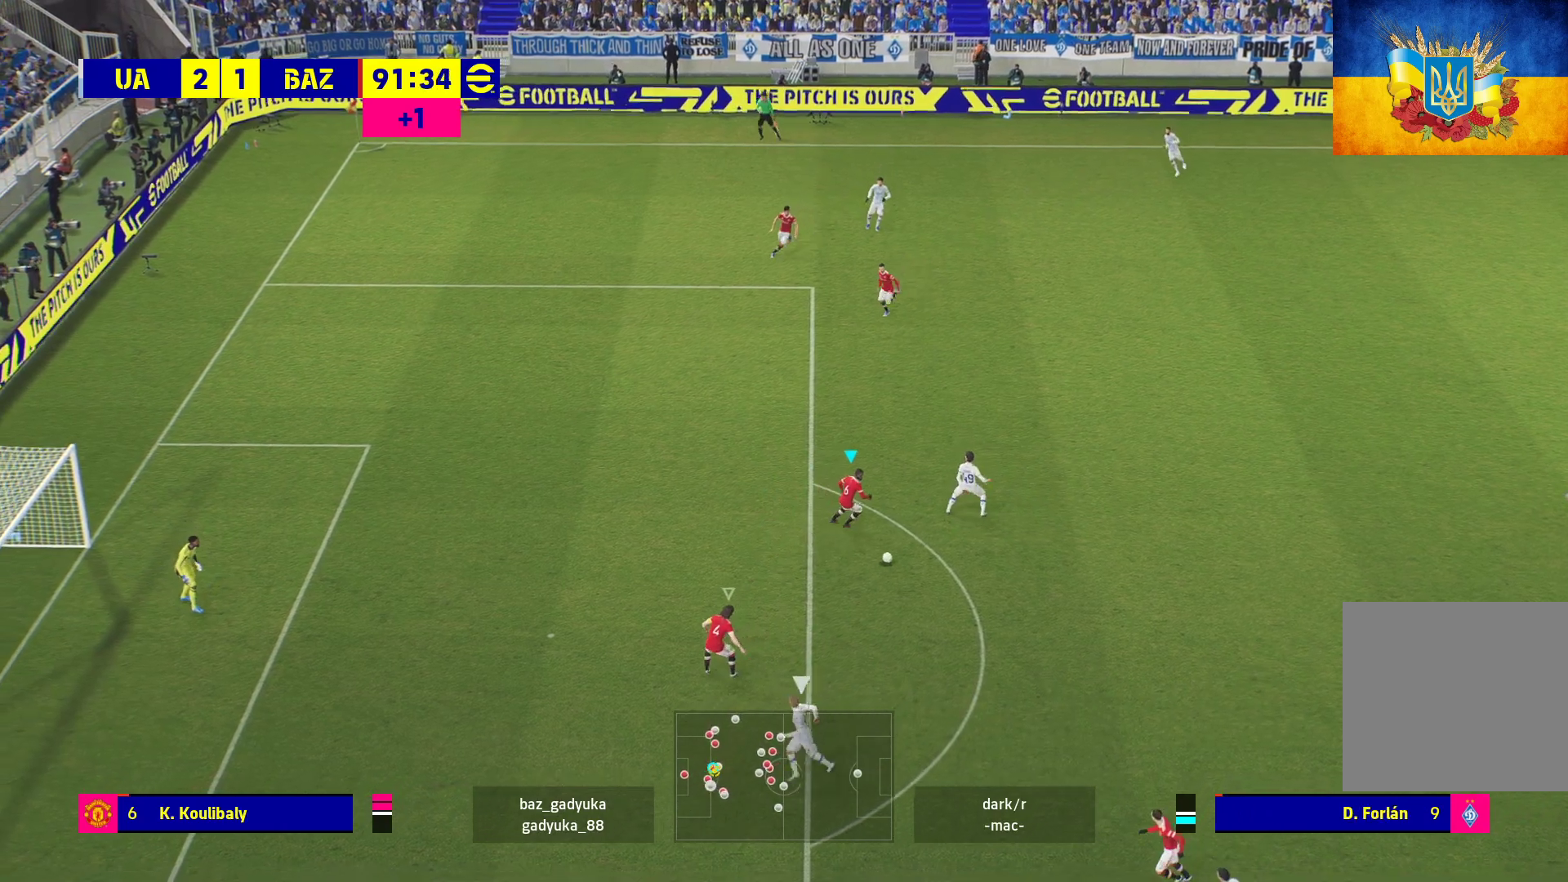
{"buttons": ["R1"], "left_stick": "right", "right_stick": "center", "events": [[167, "L3", "up"], [200, "A", "up"], [217, "L2", "up"], [283, "A", "down"], [433, "A", "up"]]}
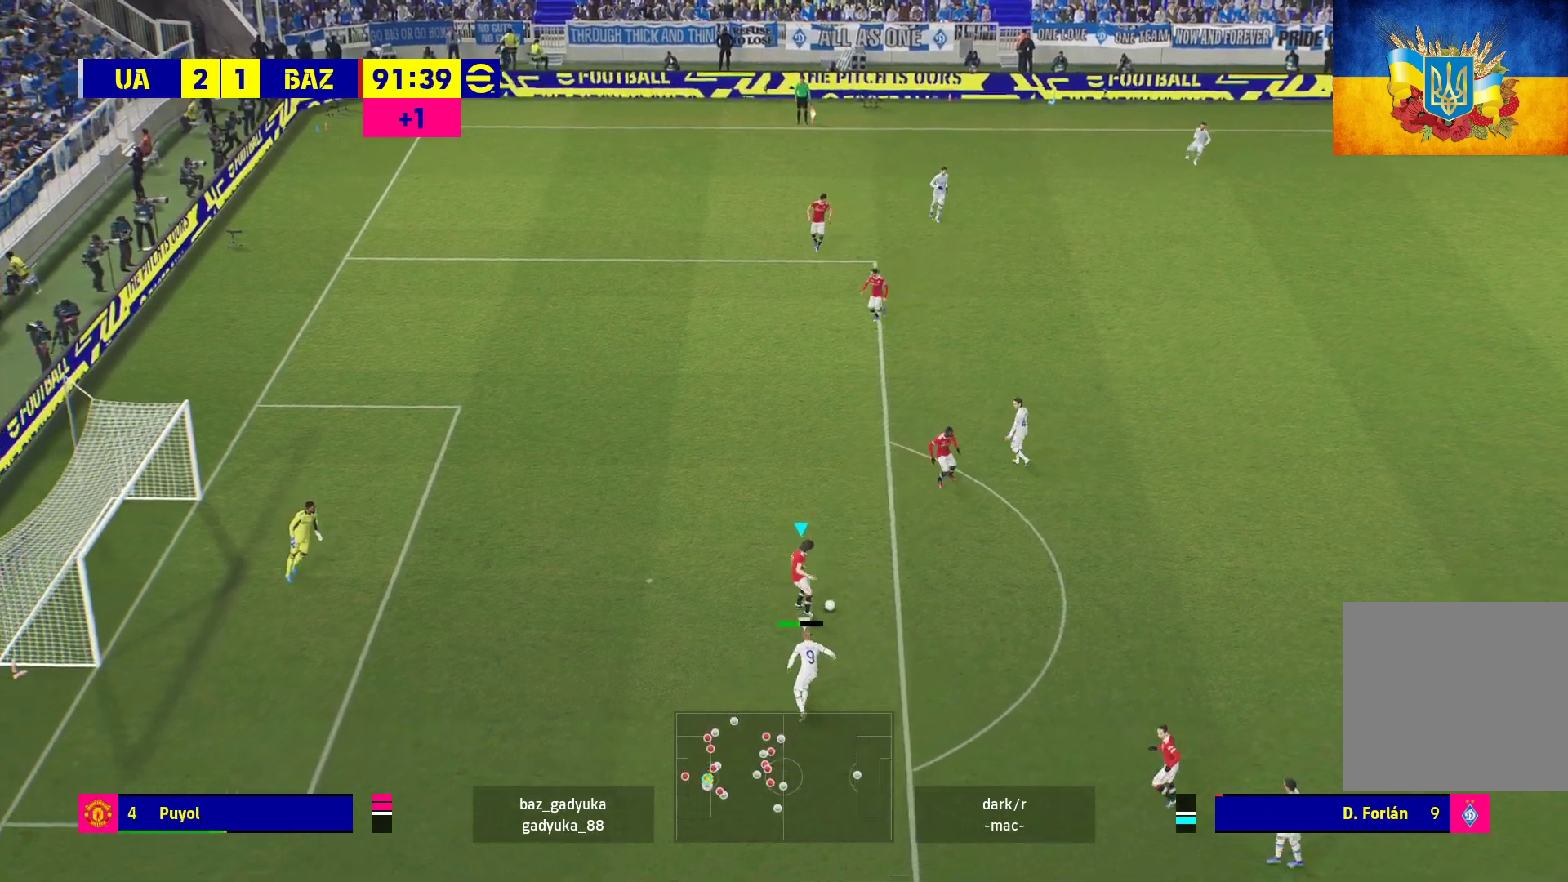
{"buttons": ["R1"], "left_stick": "right", "right_stick": "center", "events": []}
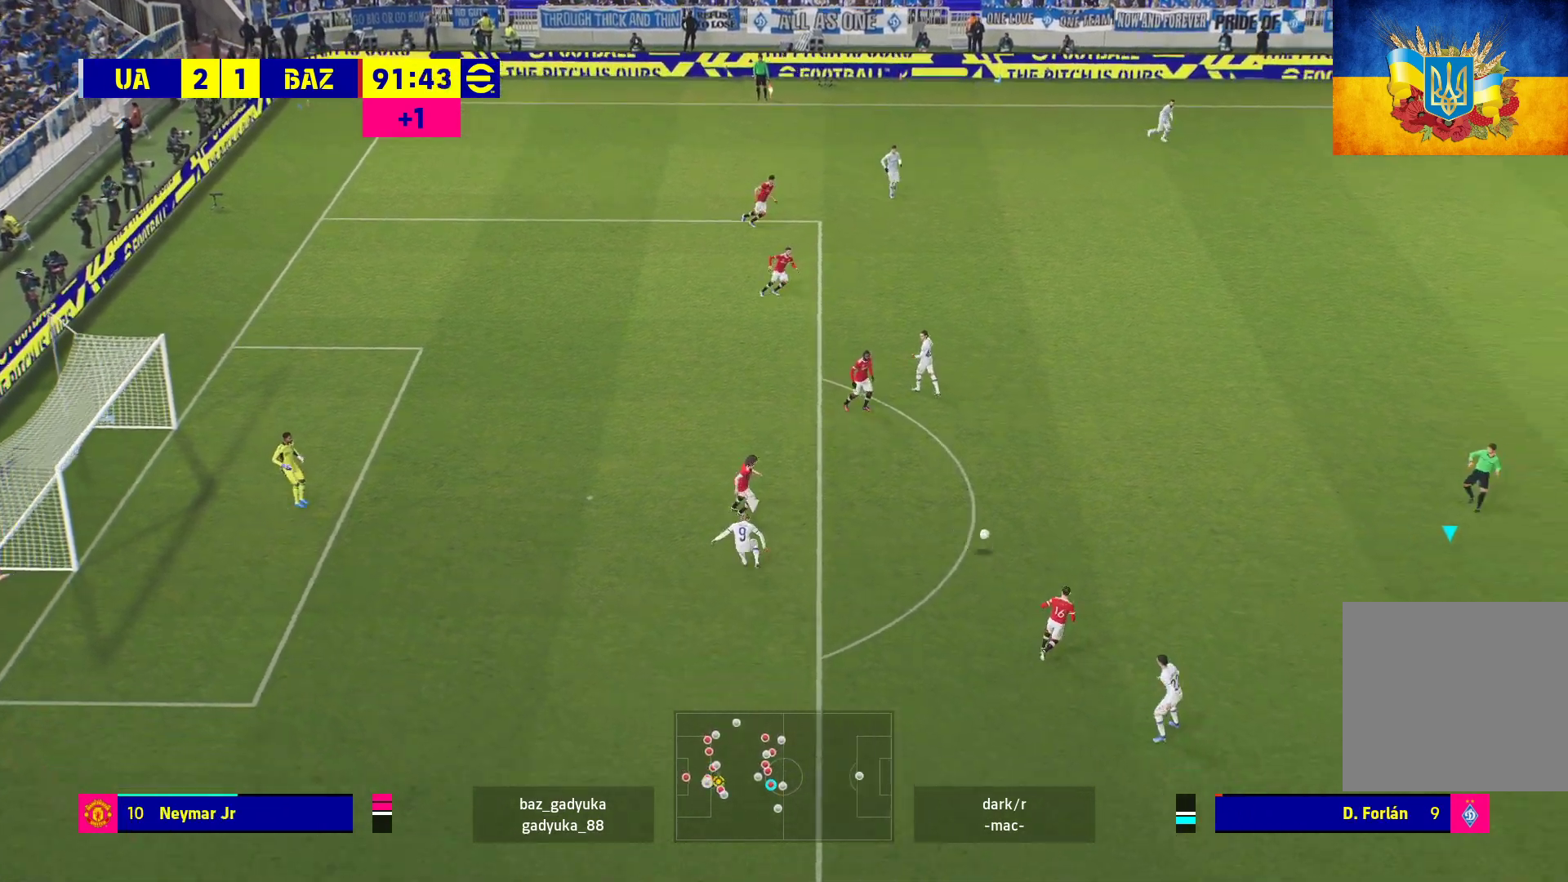
{"buttons": [], "left_stick": "up-right", "right_stick": "center", "events": [[50, "R1", "up"], [83, "left_stick", "center"], [250, "left_stick", "up-right"]]}
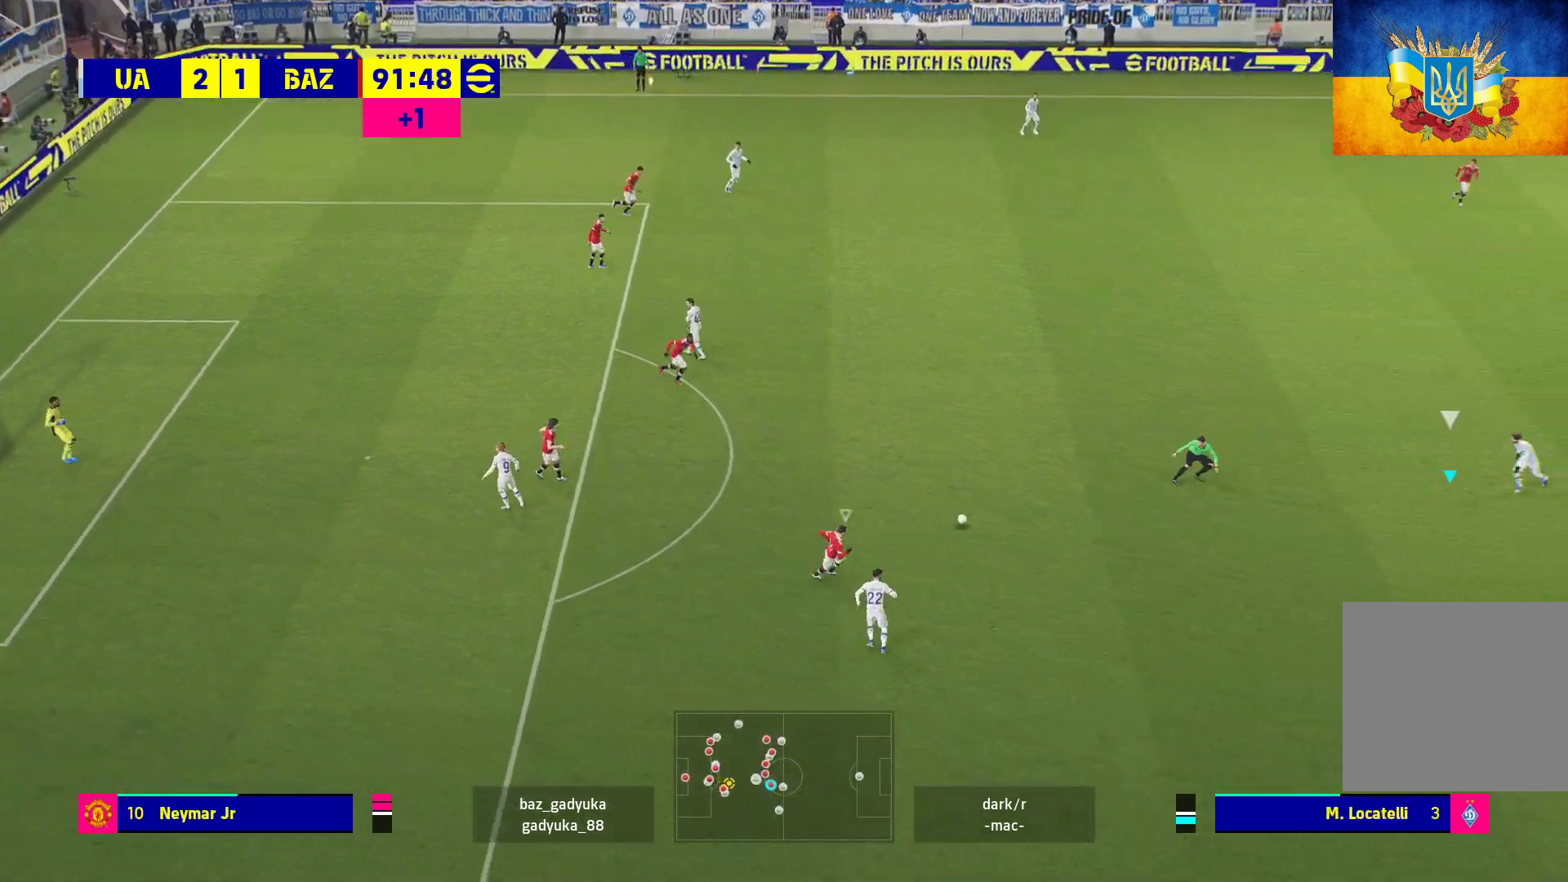
{"buttons": [], "left_stick": "down-right", "right_stick": "center", "events": [[400, "left_stick", "down-right"]]}
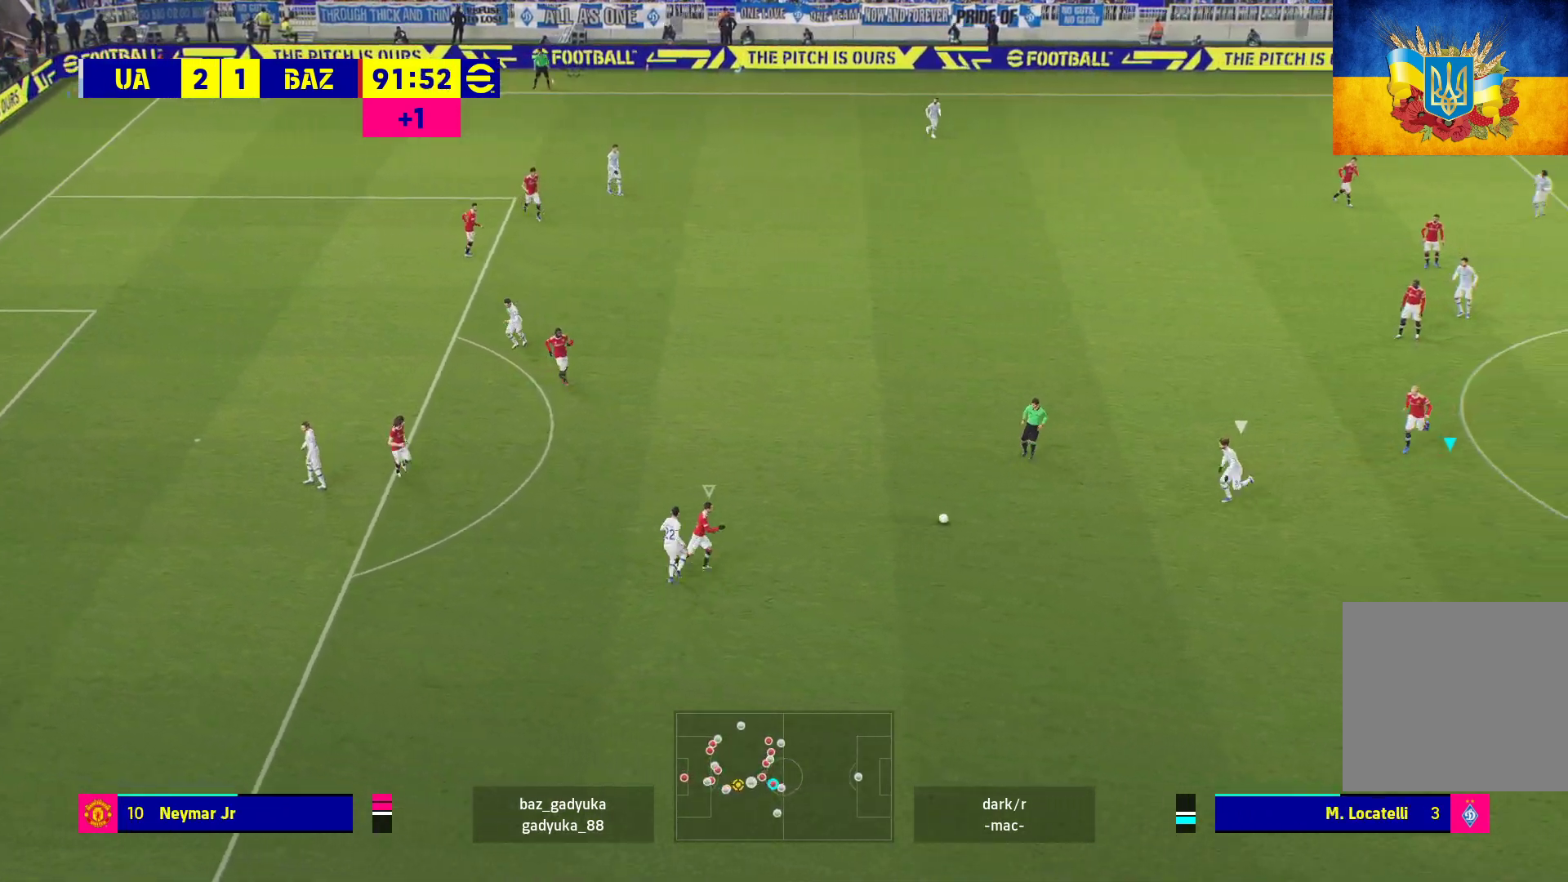
{"buttons": ["A", "R1"], "left_stick": "center", "right_stick": "center", "events": [[50, "L1", "down"], [100, "A", "down"], [100, "R1", "down"], [117, "left_stick", "right"], [217, "L1", "up"], [267, "left_stick", "center"]]}
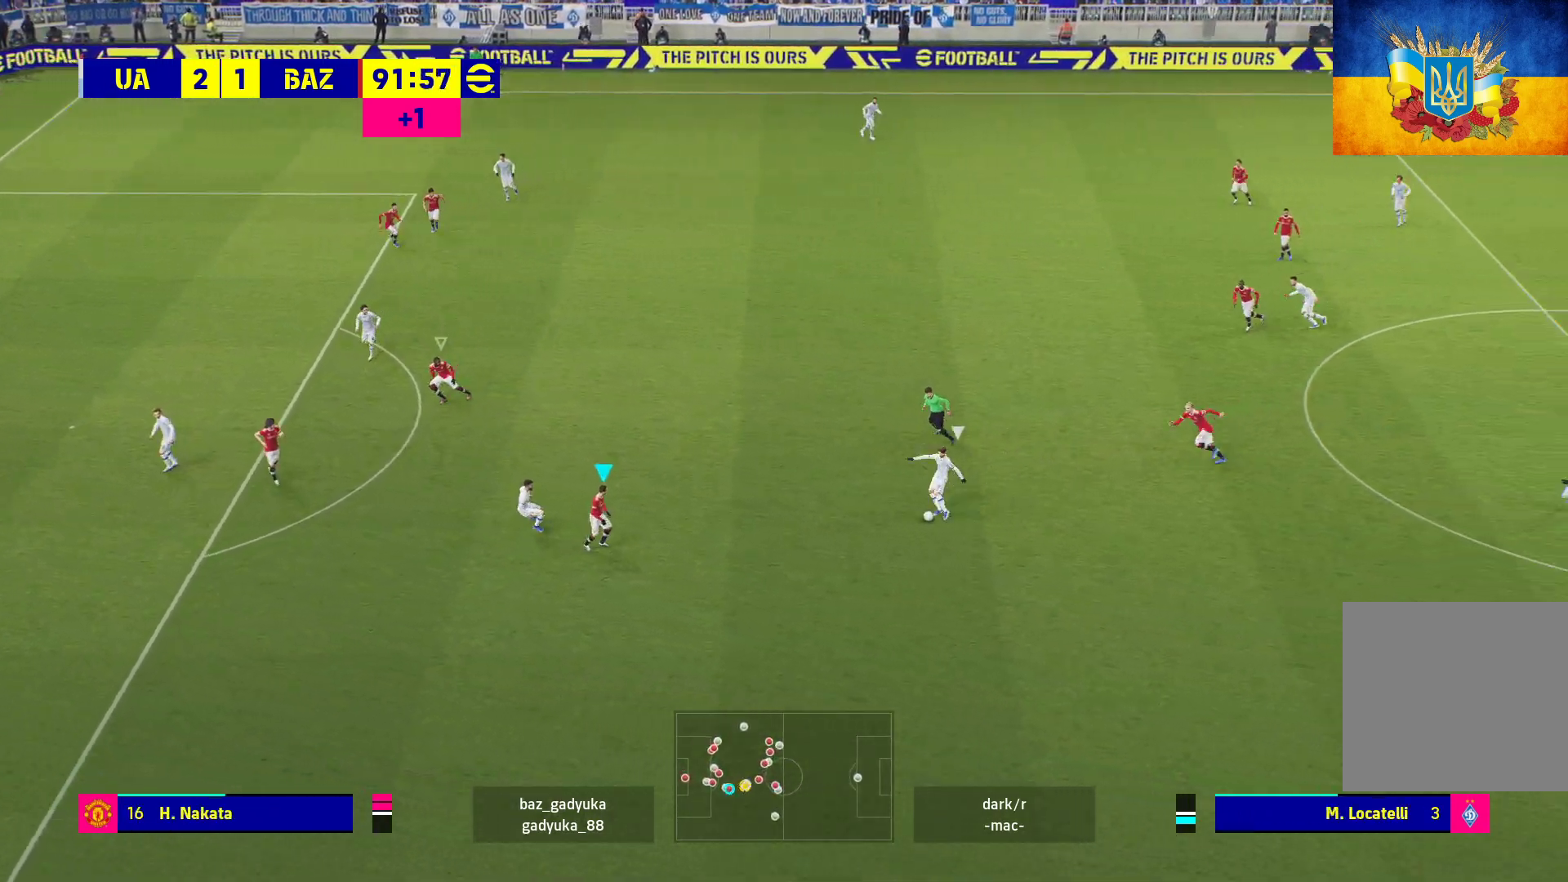
{"buttons": ["A", "R1"], "left_stick": "center", "right_stick": "center", "events": []}
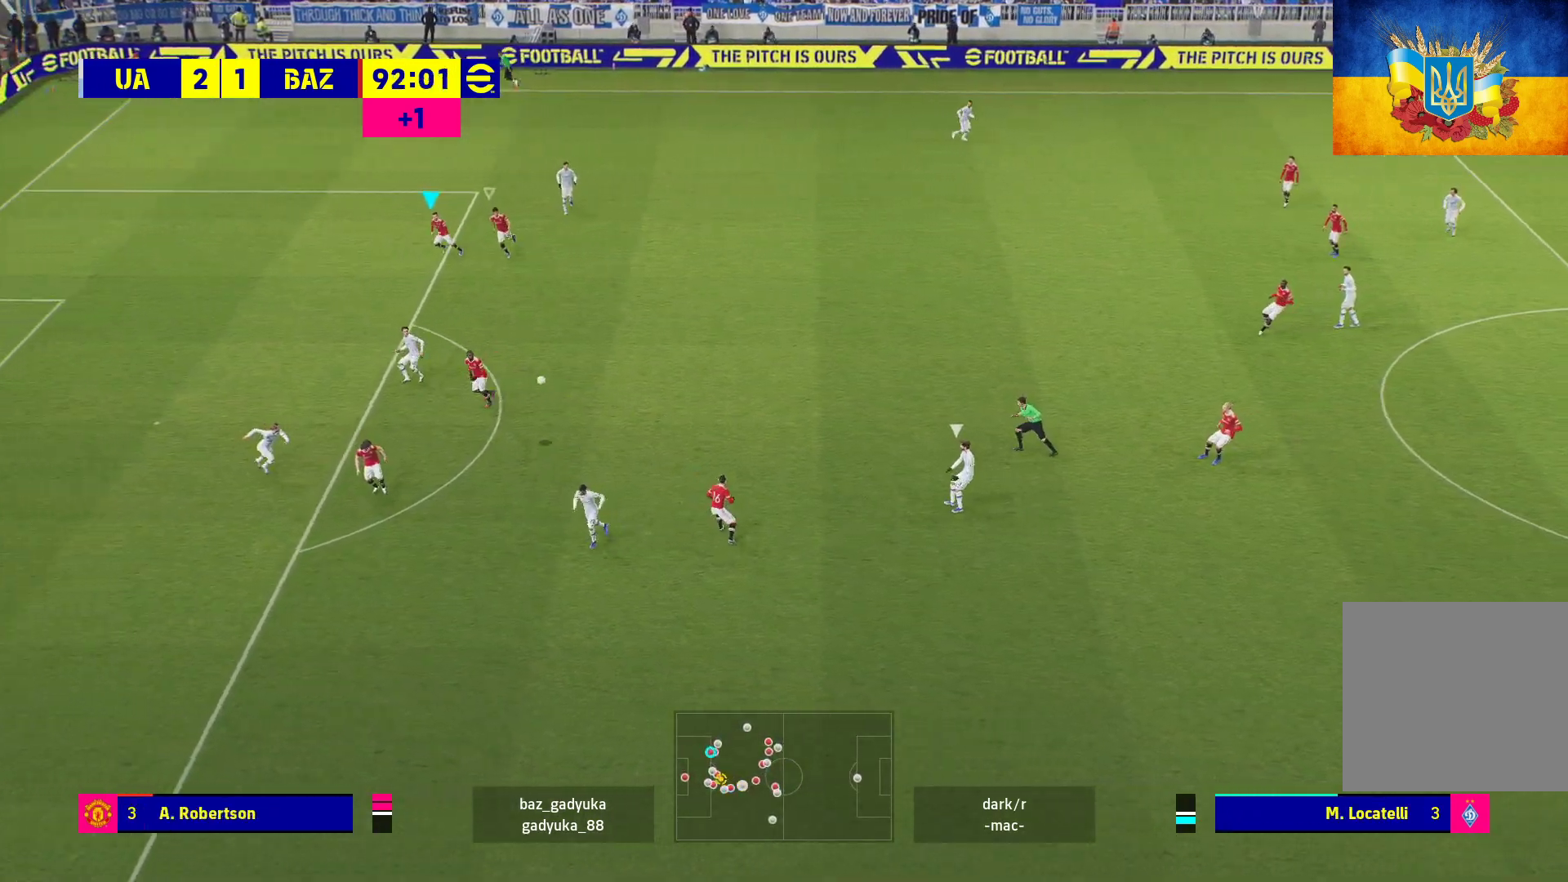
{"buttons": [], "left_stick": "center", "right_stick": "center", "events": [[100, "A", "up"], [117, "R1", "up"]]}
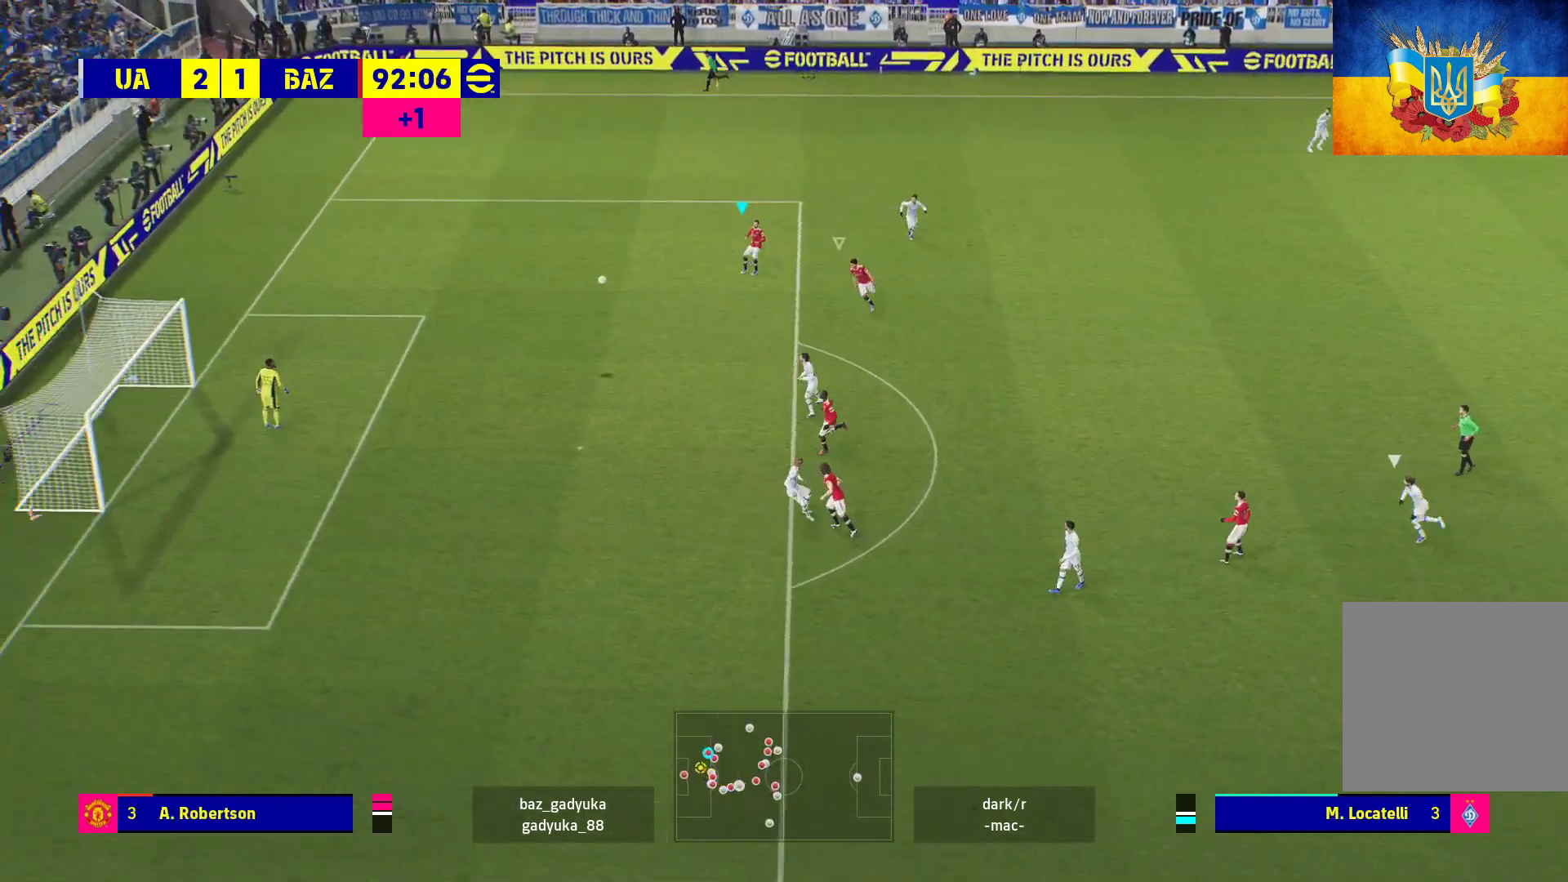
{"buttons": ["A"], "left_stick": "center", "right_stick": "center", "events": [[183, "A", "down"], [317, "A", "up"], [417, "A", "down"]]}
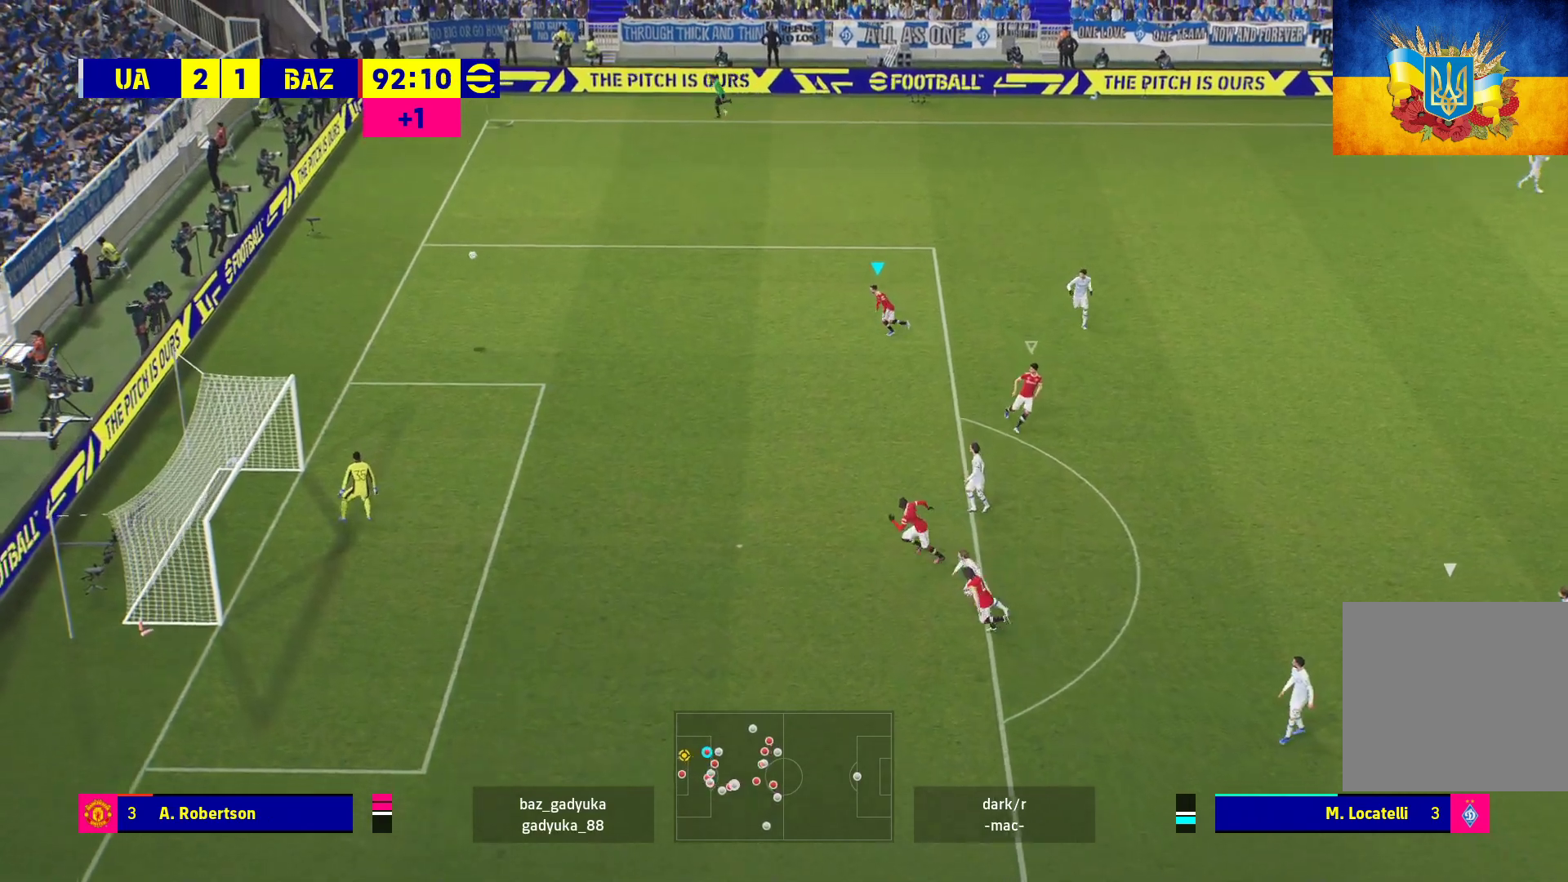
{"buttons": ["A"], "left_stick": "center", "right_stick": "center", "events": [[50, "A", "up"], [217, "A", "down"], [333, "A", "up"], [450, "A", "down"]]}
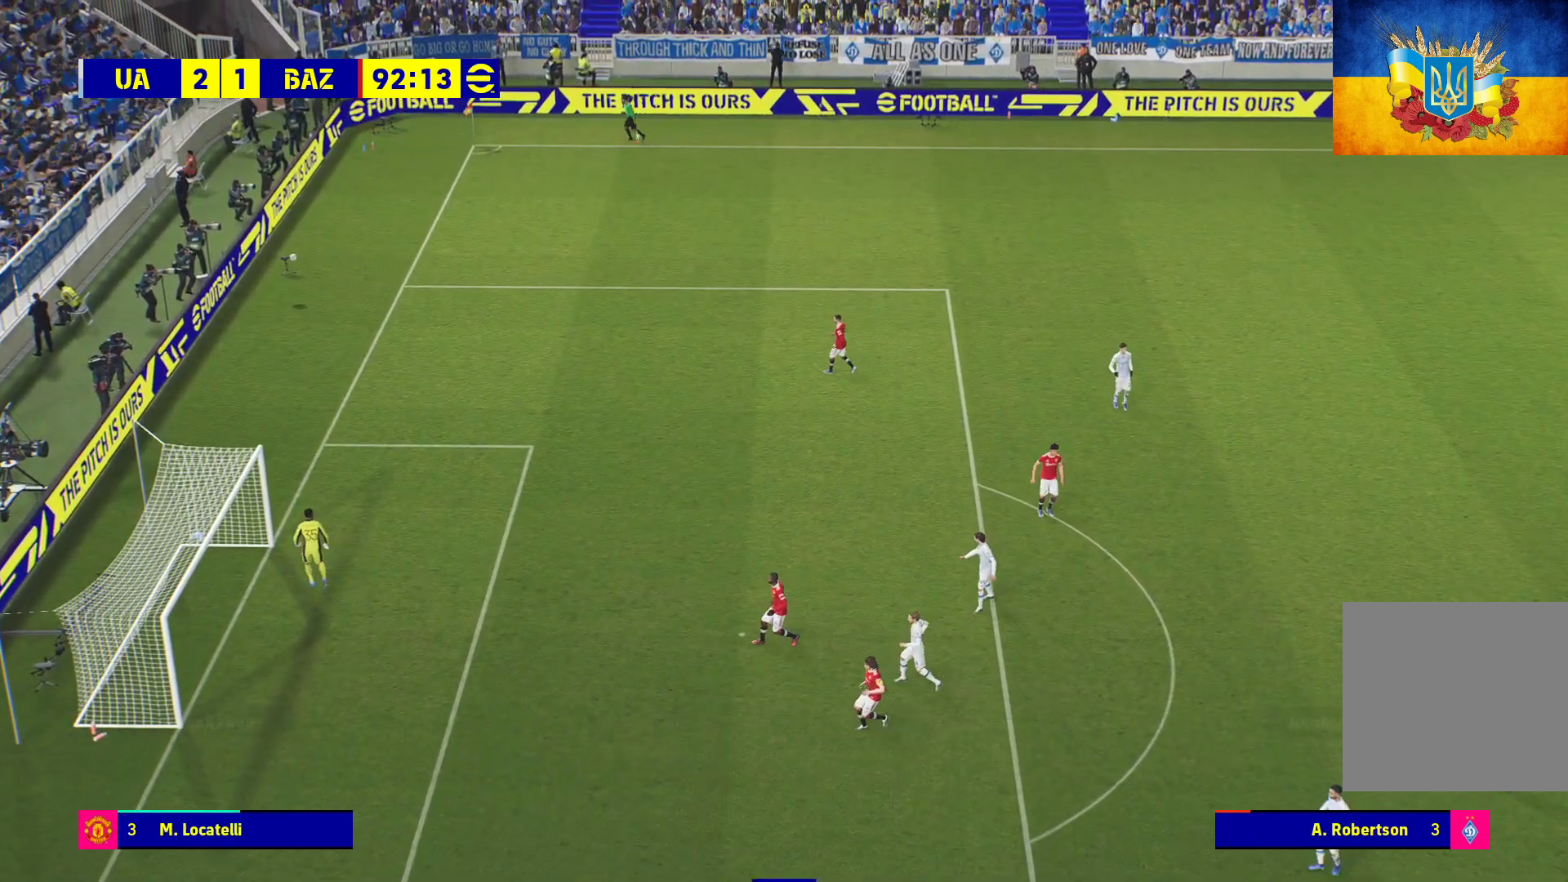
{"buttons": [], "left_stick": "center", "right_stick": "center", "events": [[33, "A", "up"], [150, "A", "down"], [250, "A", "up"], [350, "A", "down"], [483, "A", "up"]]}
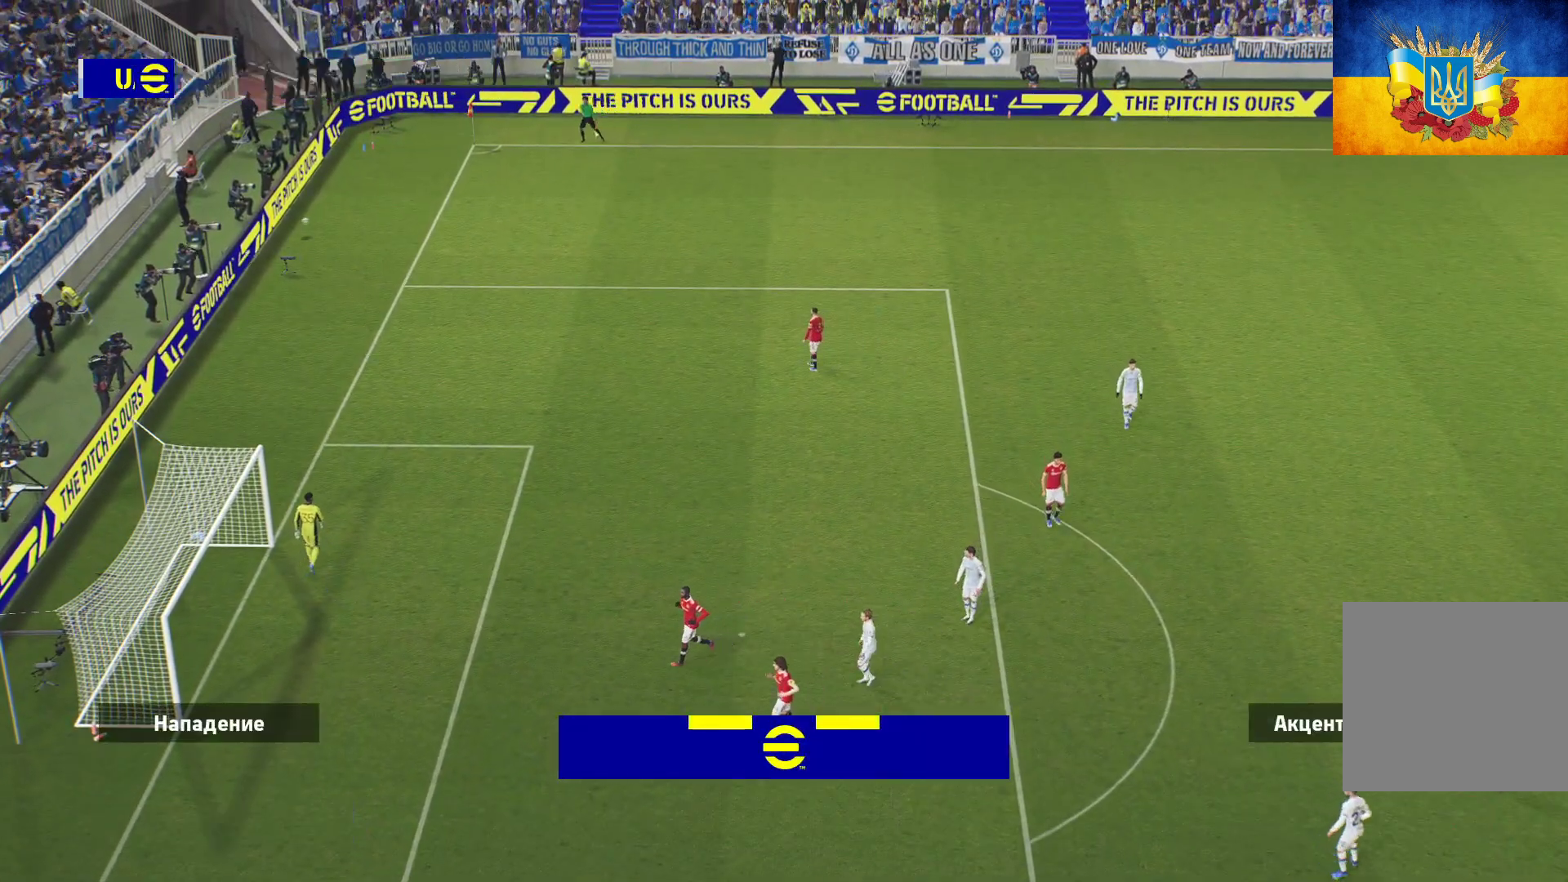
{"buttons": [], "left_stick": "center", "right_stick": "center", "events": [[200, "A", "down"], [300, "A", "up"]]}
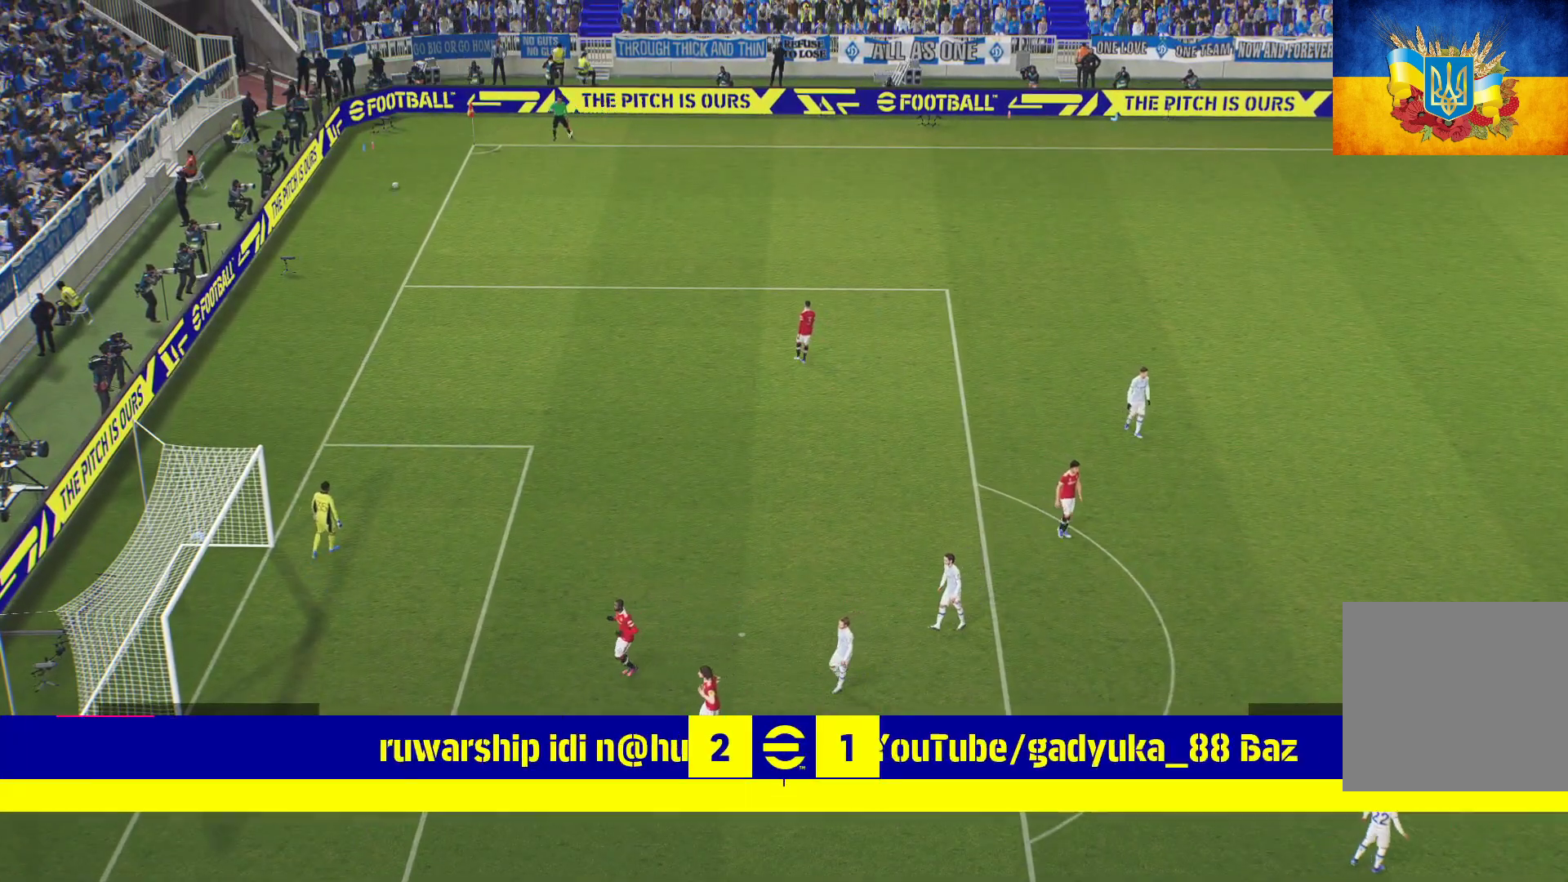
{"buttons": [], "left_stick": "center", "right_stick": "center", "events": []}
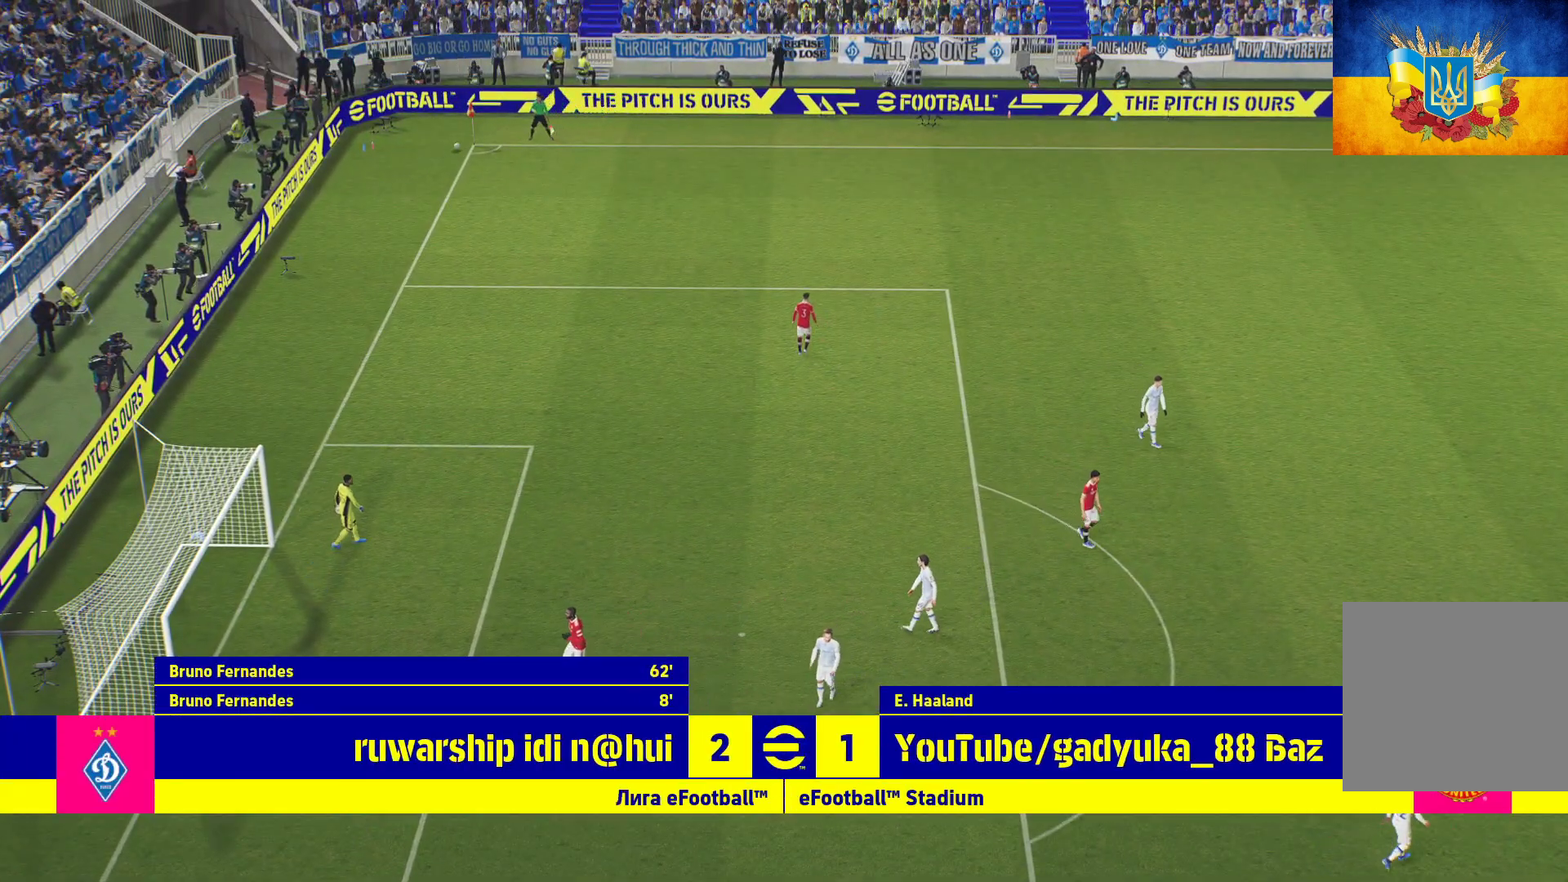
{"buttons": ["A"], "left_stick": "center", "right_stick": "center", "events": [[417, "A", "down"]]}
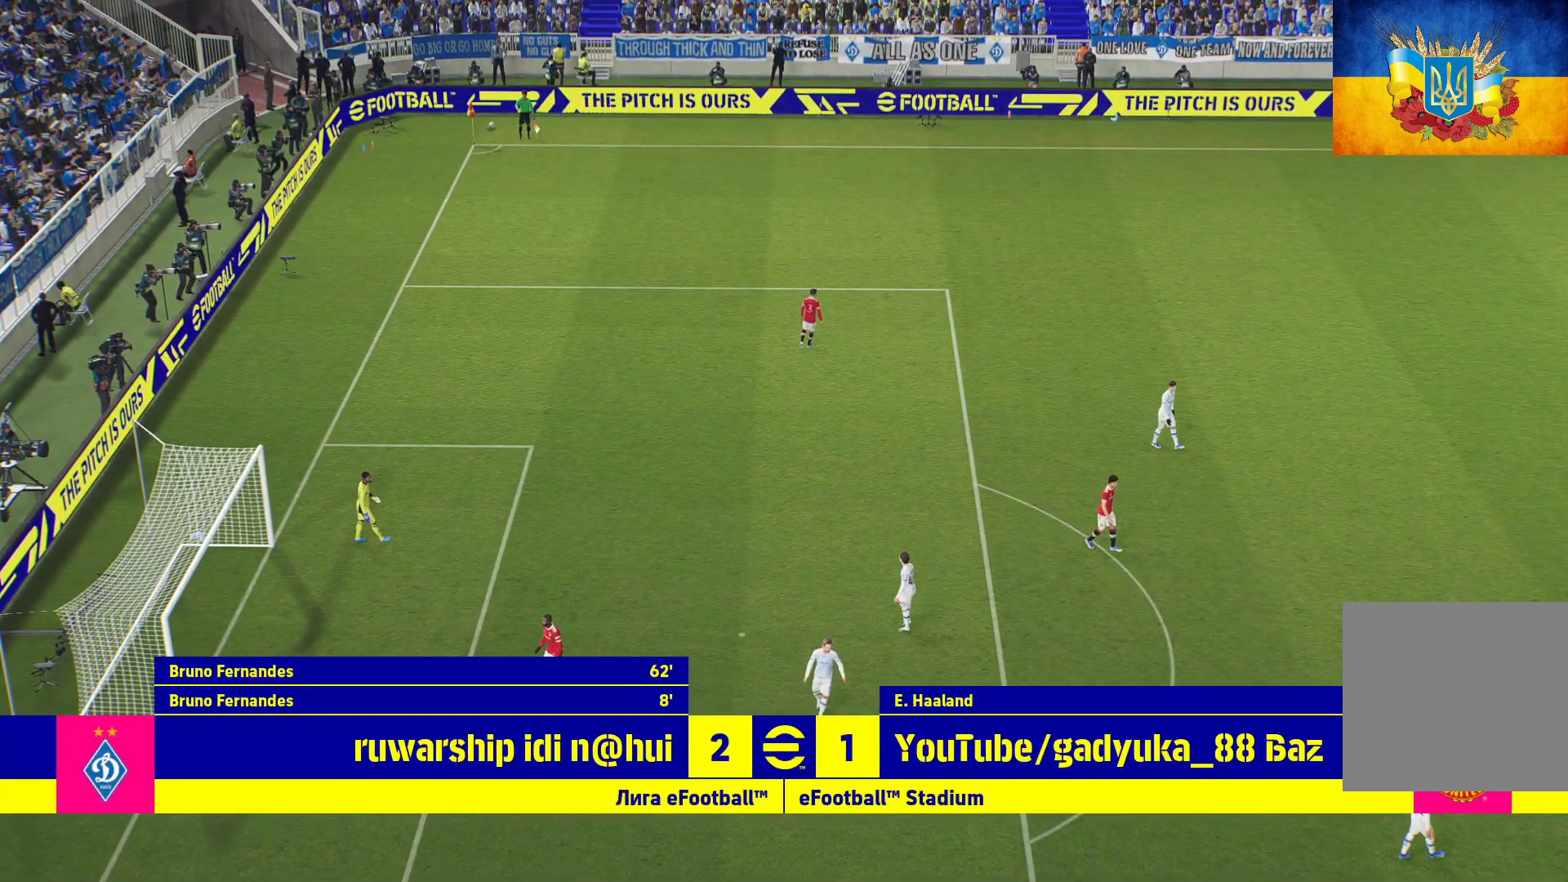
{"buttons": [], "left_stick": "center", "right_stick": "center", "events": [[67, "A", "up"]]}
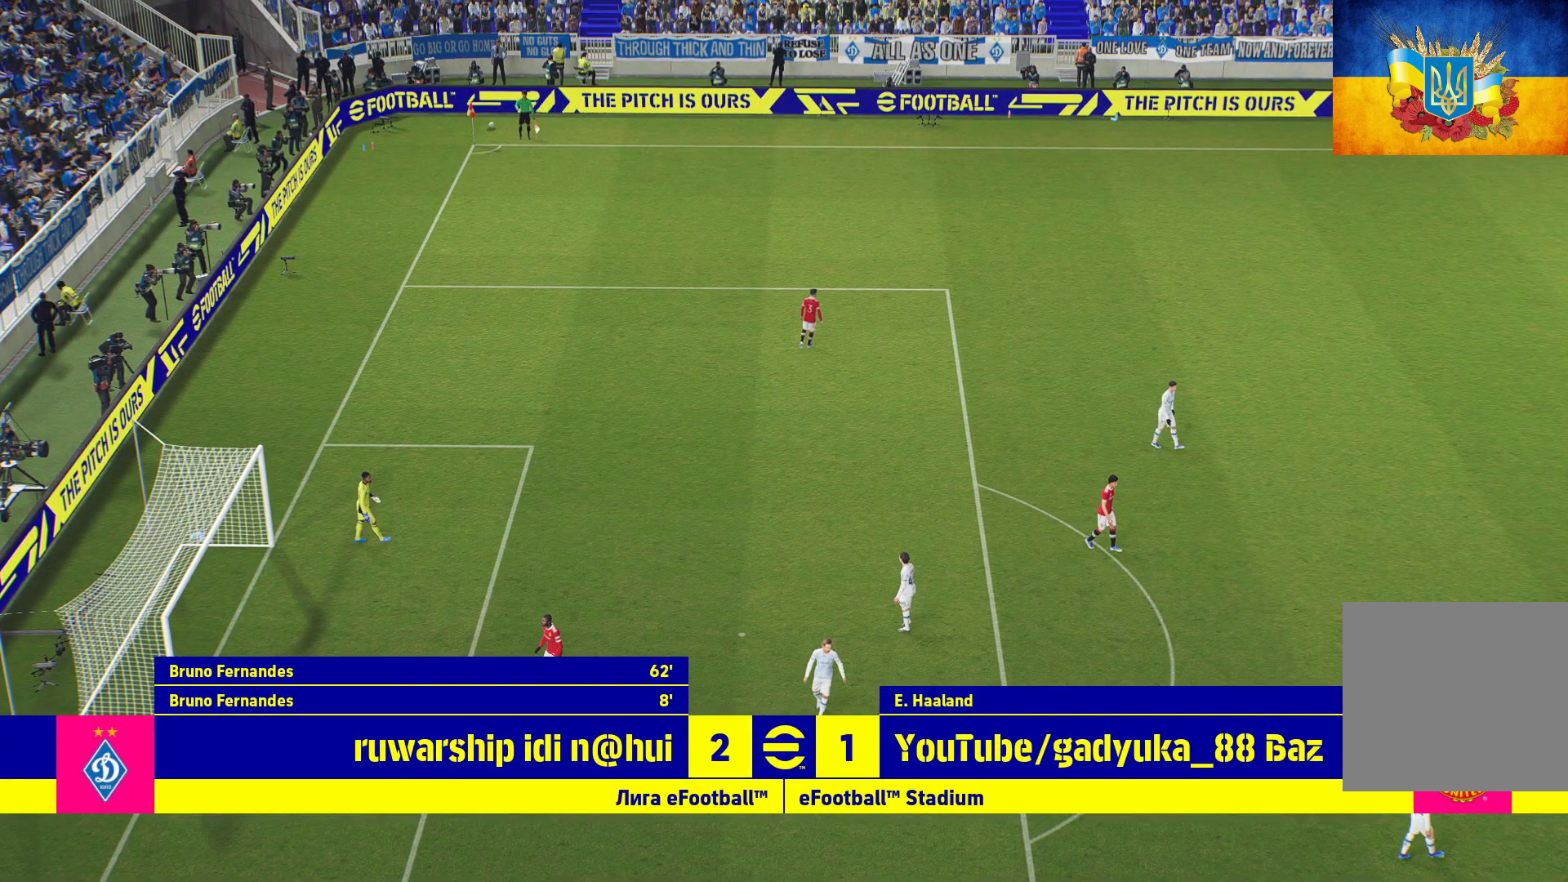
{"buttons": [], "left_stick": "center", "right_stick": "center", "events": [[117, "A", "down"], [200, "A", "up"], [483, "A", "down"], [500, "A", "up"]]}
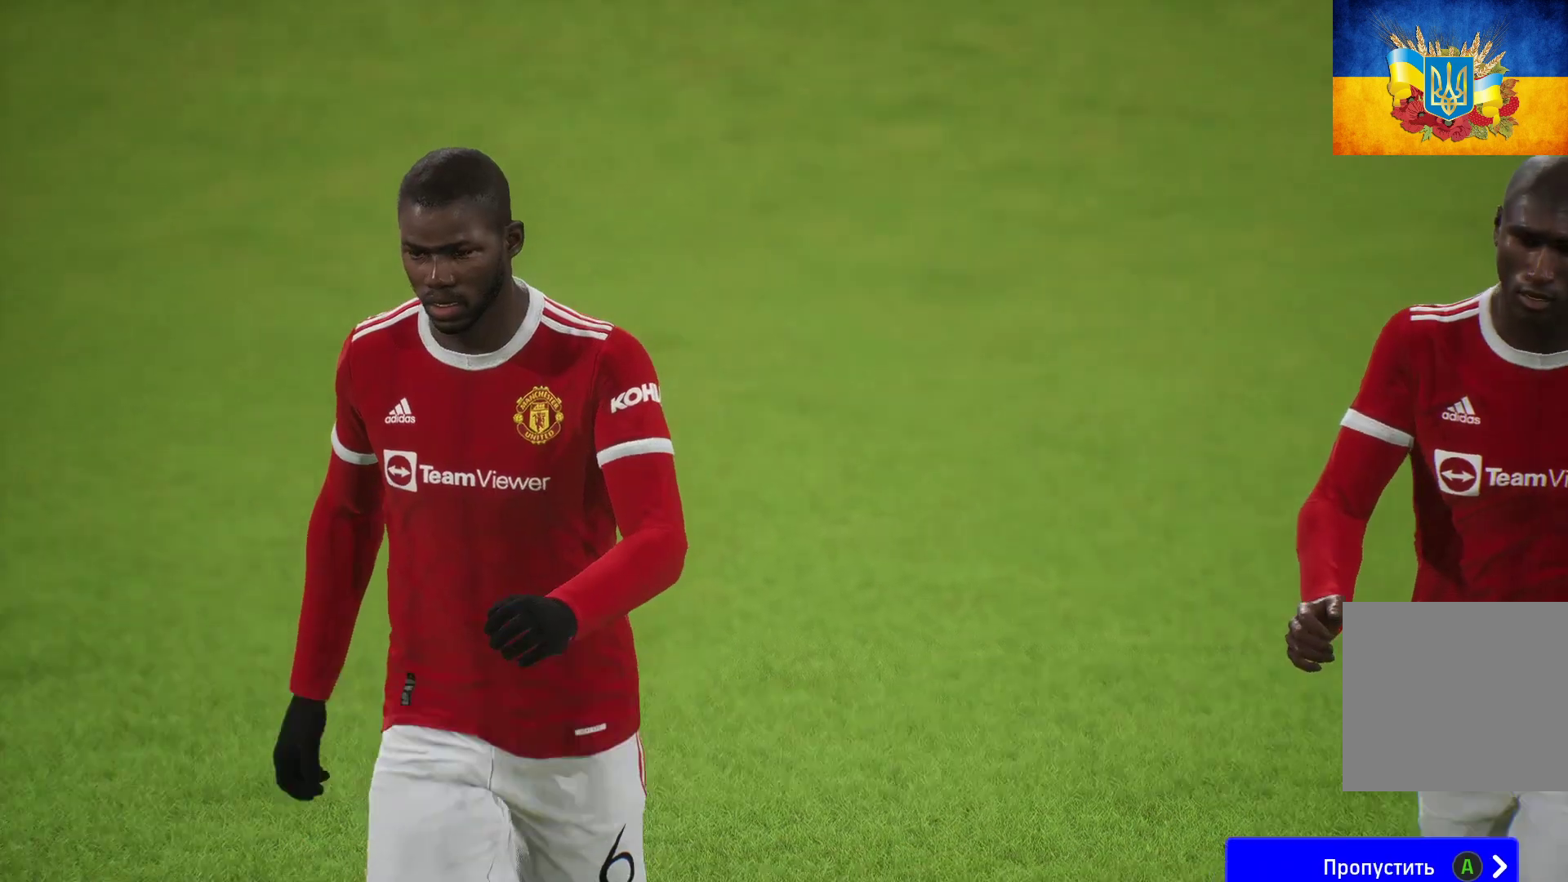
{"buttons": [], "left_stick": "center", "right_stick": "center", "events": [[217, "A", "down"], [300, "A", "up"], [367, "A", "down"], [433, "A", "up"]]}
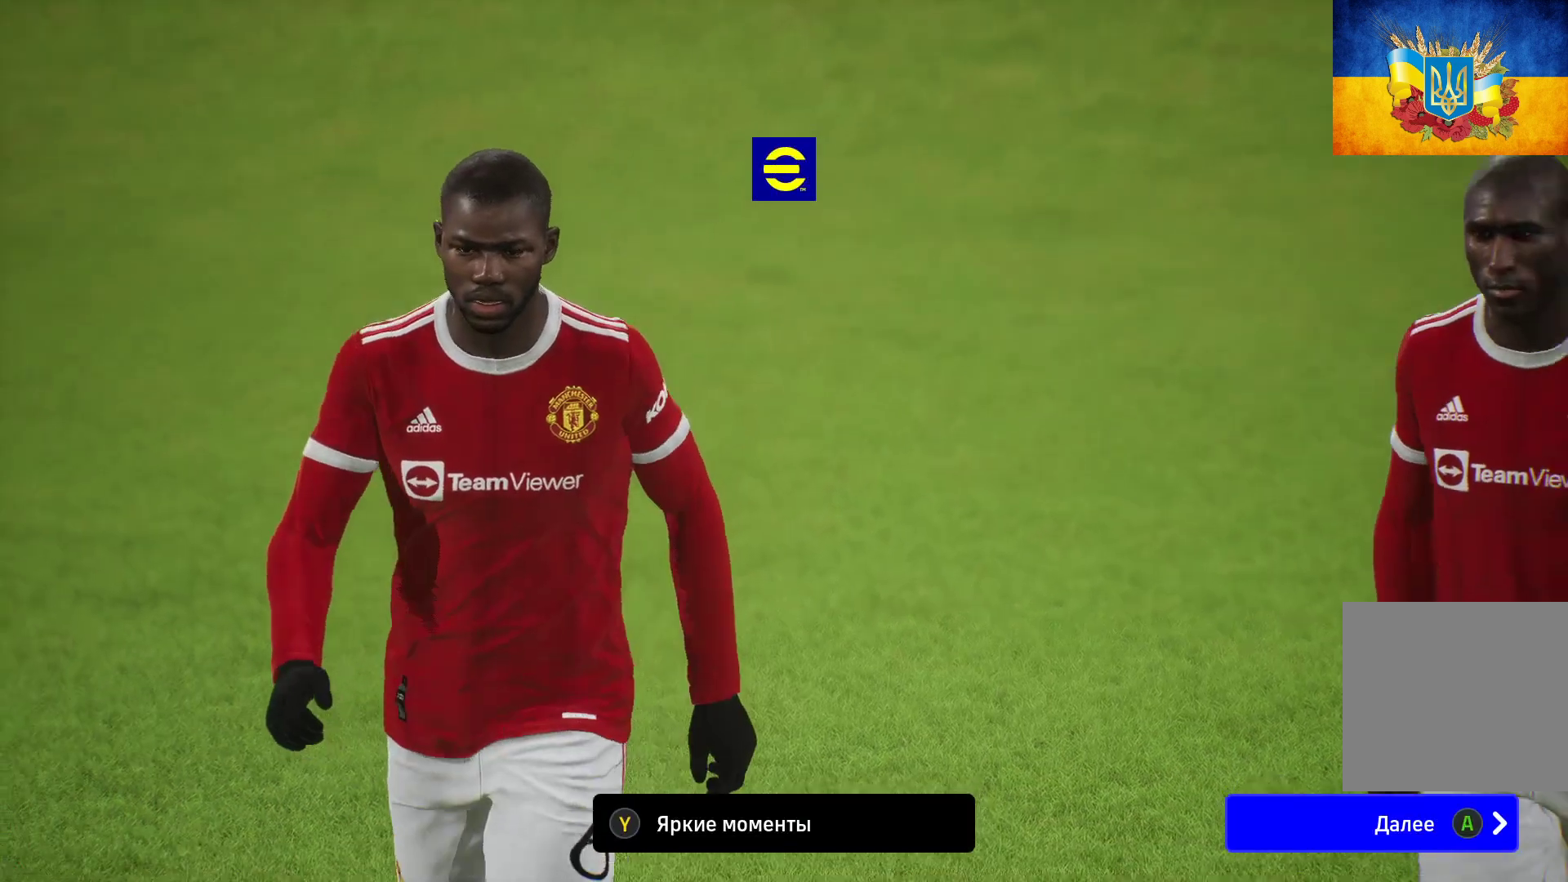
{"buttons": [], "left_stick": "center", "right_stick": "center", "events": [[33, "A", "down"], [150, "A", "up"]]}
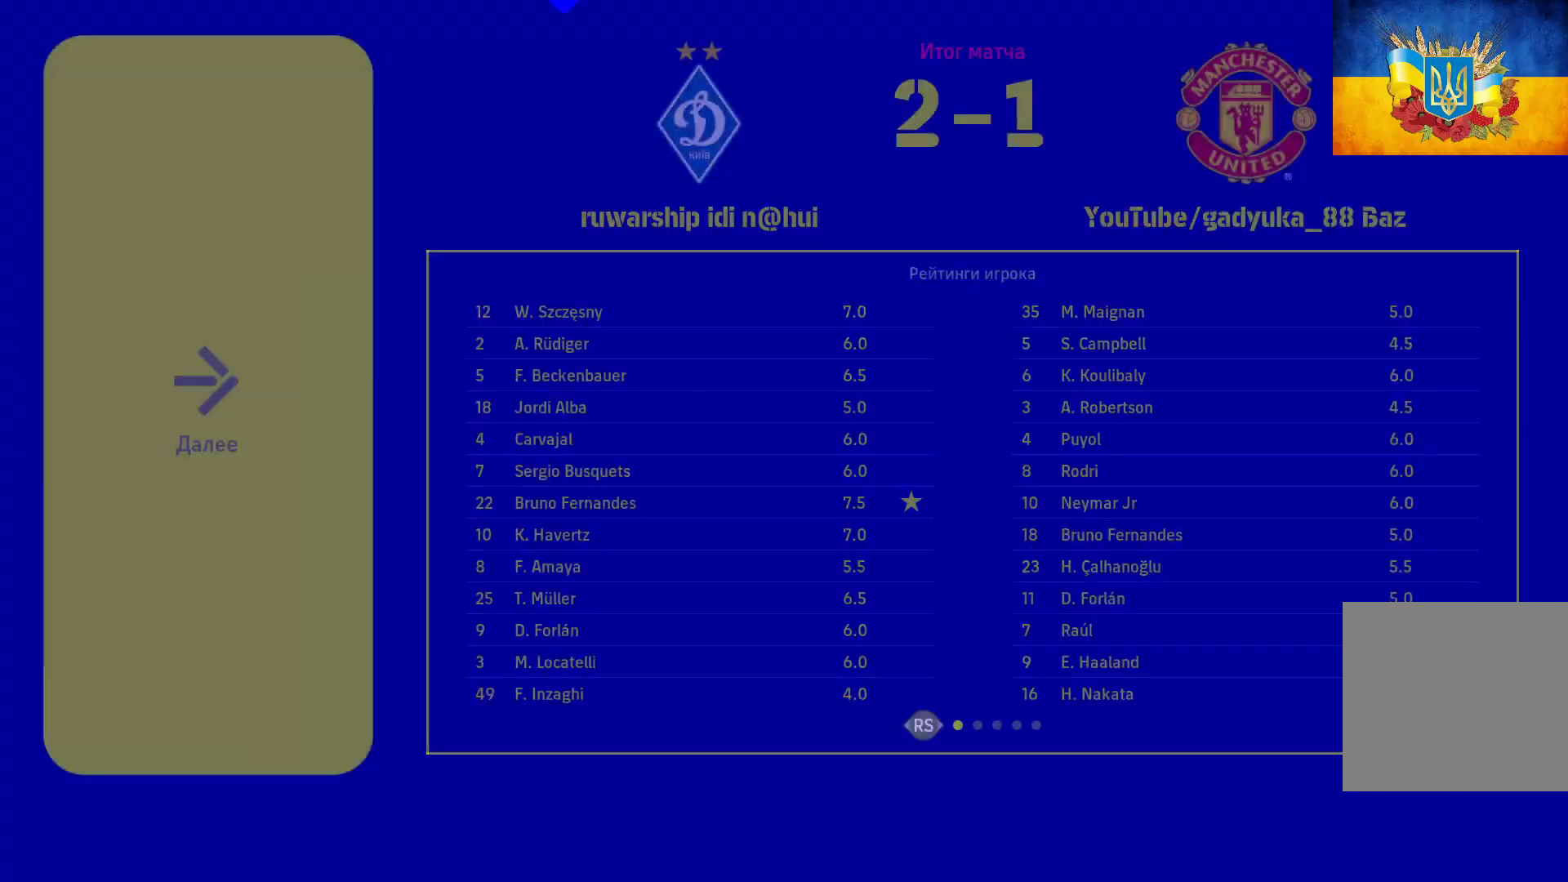
{"buttons": [], "left_stick": "center", "right_stick": "center", "events": [[367, "A", "down"], [467, "A", "up"]]}